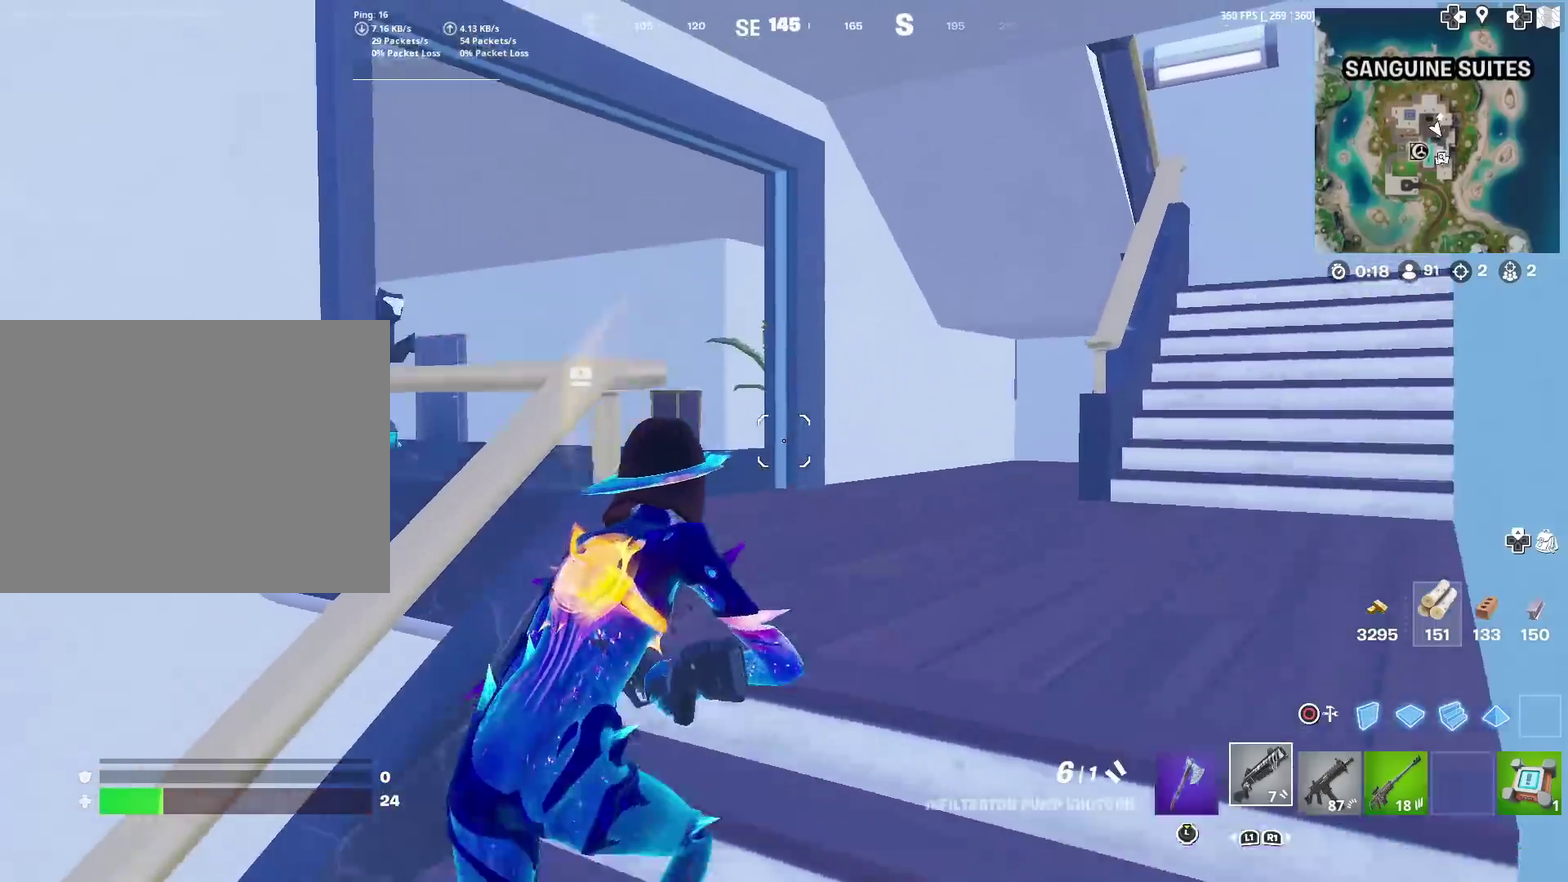
Gameplay with a controller (PlayStation layout); each line is a JSON object with the inputs held at the frame after it (dt_ms = milliseconds from this image to that frame). "events" lists button and stick changes between this image and that frame as [ms after this image, input, new state], when the widget could be followed in between. This document gives stick clicks only as held states, not as events. Not read: L1 R1.
{"dt_ms": 600, "buttons": [], "left_stick": "up-right", "right_stick": "center", "events": [[216, "right_stick", "left"], [383, "right_stick", "center"]]}
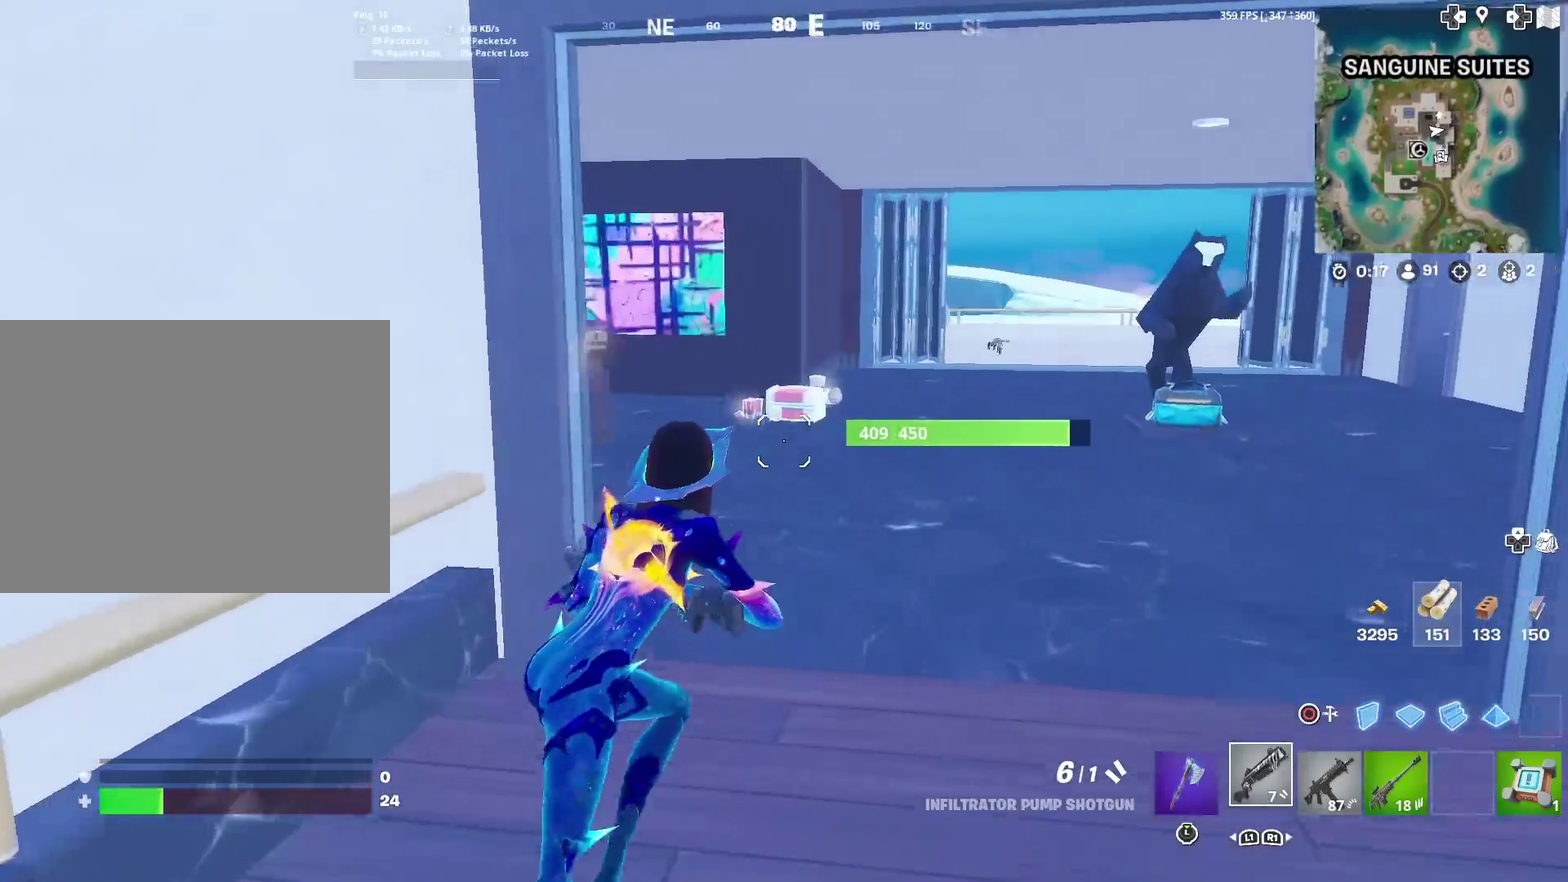
{"dt_ms": 401, "buttons": [], "left_stick": "up-right", "right_stick": "center", "events": [[33, "right_stick", "left"], [184, "right_stick", "center"]]}
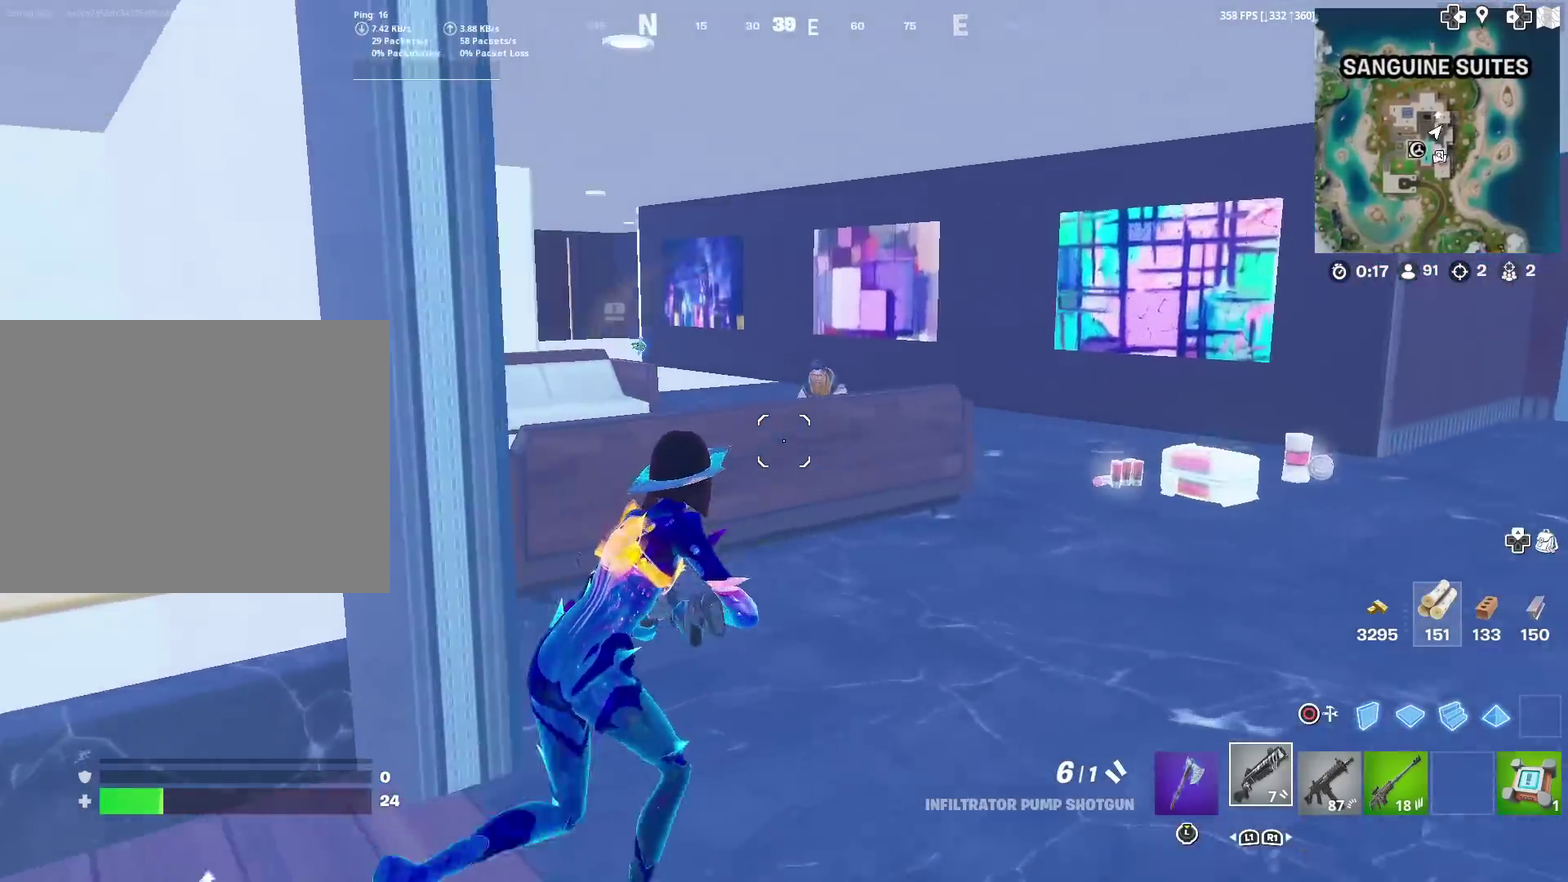
{"dt_ms": 600, "buttons": ["CROSS", "CIRCLE"], "left_stick": "up-left", "right_stick": "center", "events": [[183, "left_stick", "up"], [216, "right_stick", "up-left"], [283, "left_stick", "up-left"], [317, "R2", "down"], [317, "right_stick", "center"], [367, "left_stick", "up"], [367, "right_stick", "down"], [433, "R2", "up"], [433, "left_stick", "up-left"], [517, "CIRCLE", "down"], [517, "CROSS", "down"], [550, "right_stick", "center"]]}
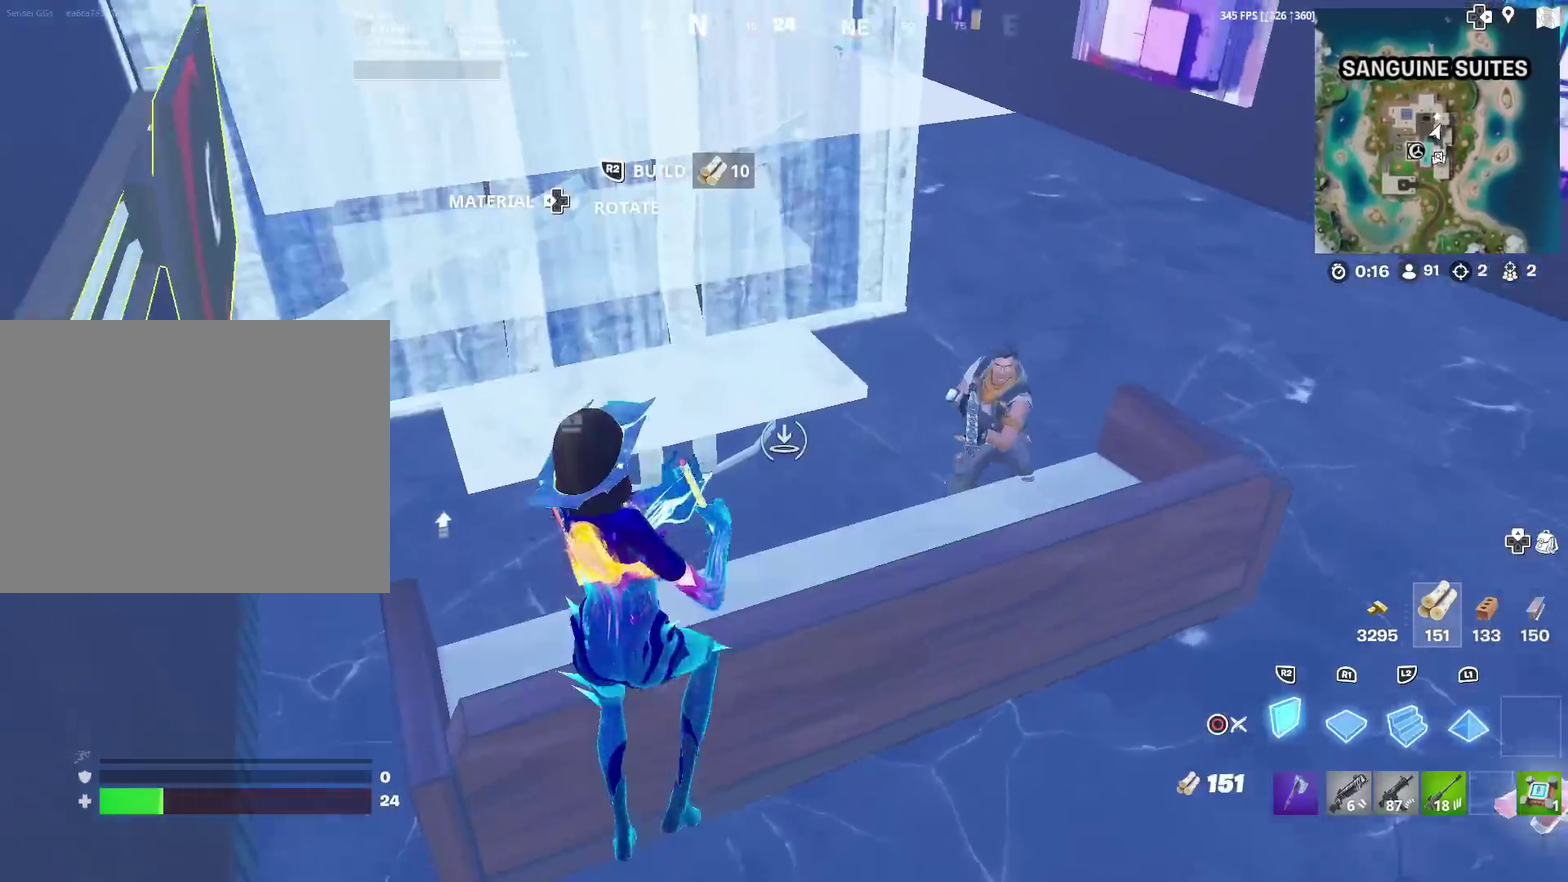
{"dt_ms": 401, "buttons": ["CIRCLE", "L2"], "left_stick": "up", "right_stick": "right", "events": [[34, "CIRCLE", "up"], [34, "CROSS", "up"], [34, "R2", "down"], [84, "left_stick", "left"], [150, "left_stick", "up-left"], [184, "R2", "up"], [217, "L2", "down"], [334, "left_stick", "up"], [350, "right_stick", "right"], [384, "CIRCLE", "down"]]}
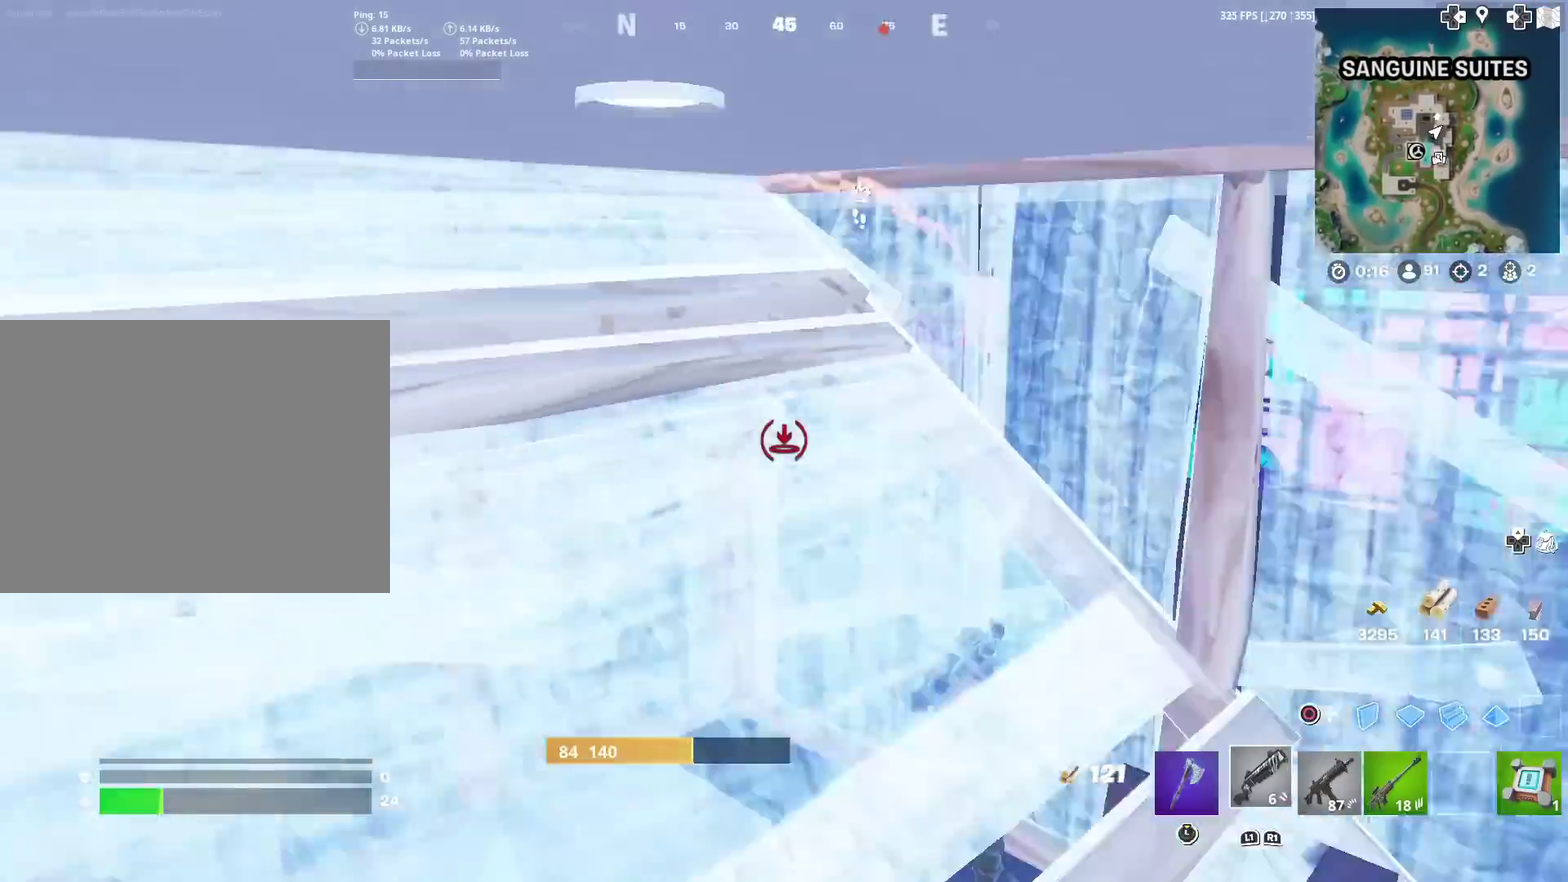
{"dt_ms": 500, "buttons": [], "left_stick": "down-right", "right_stick": "center", "events": [[16, "right_stick", "center"], [50, "L2", "up"], [133, "CIRCLE", "up"], [133, "left_stick", "up-left"], [183, "left_stick", "center"], [283, "left_stick", "down-right"], [317, "right_stick", "down-right"], [400, "right_stick", "center"]]}
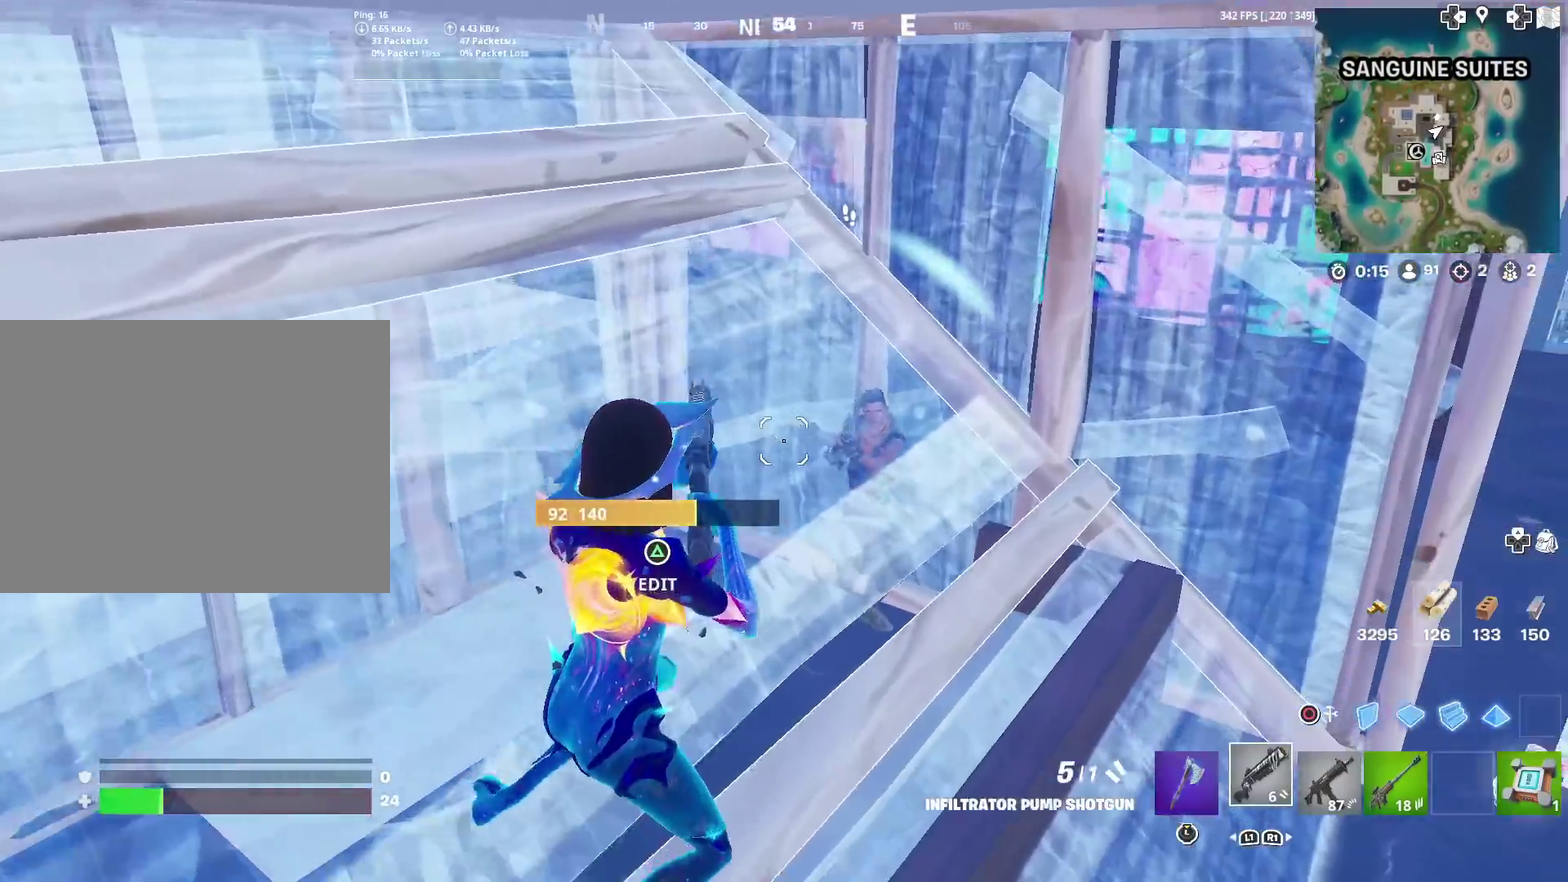
{"dt_ms": 501, "buttons": [], "left_stick": "right", "right_stick": "center", "events": [[234, "left_stick", "right"], [317, "right_stick", "up-left"], [384, "right_stick", "center"]]}
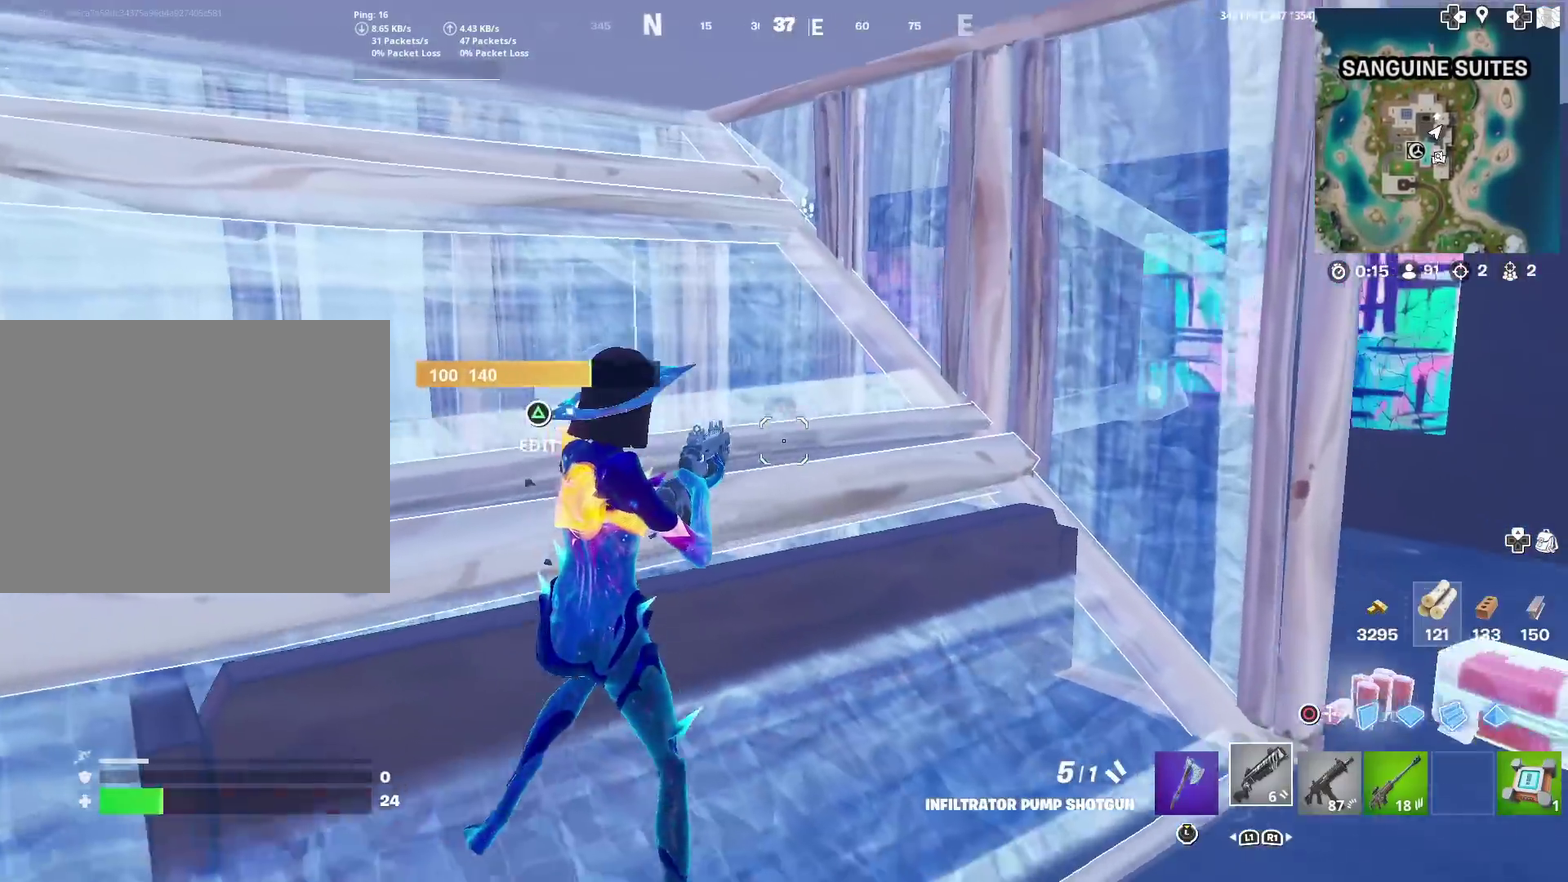
{"dt_ms": 400, "buttons": ["SQUARE"], "left_stick": "right", "right_stick": "center", "events": [[133, "SQUARE", "down"], [216, "SQUARE", "up"], [216, "right_stick", "left"], [317, "right_stick", "center"], [350, "SQUARE", "down"]]}
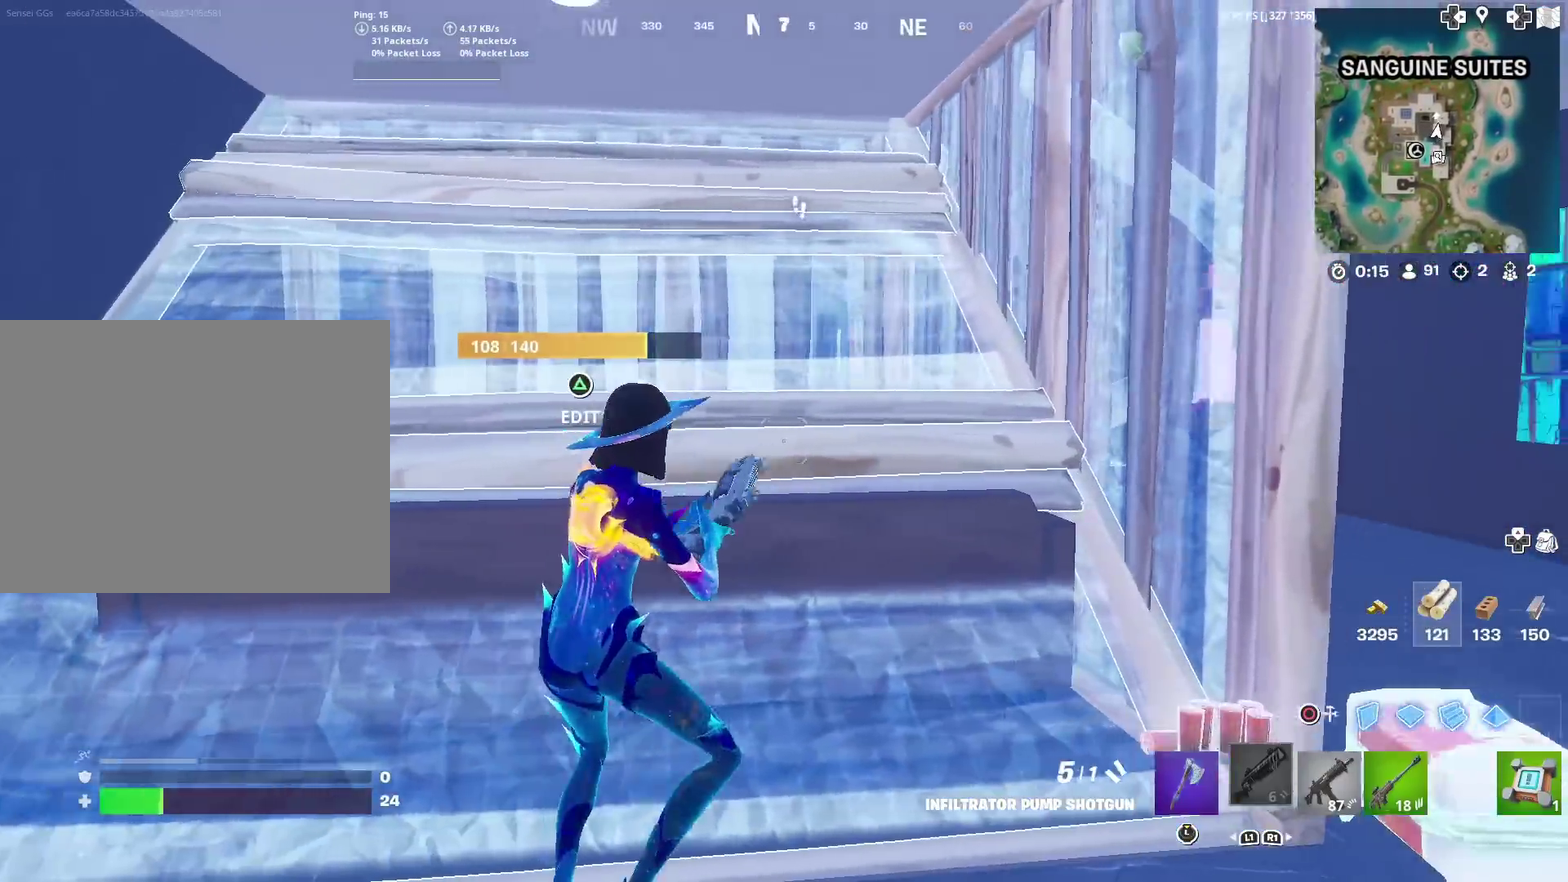
{"dt_ms": 601, "buttons": [], "left_stick": "up-right", "right_stick": "center", "events": [[17, "SQUARE", "up"], [50, "right_stick", "right"], [183, "right_stick", "center"], [217, "left_stick", "up-right"]]}
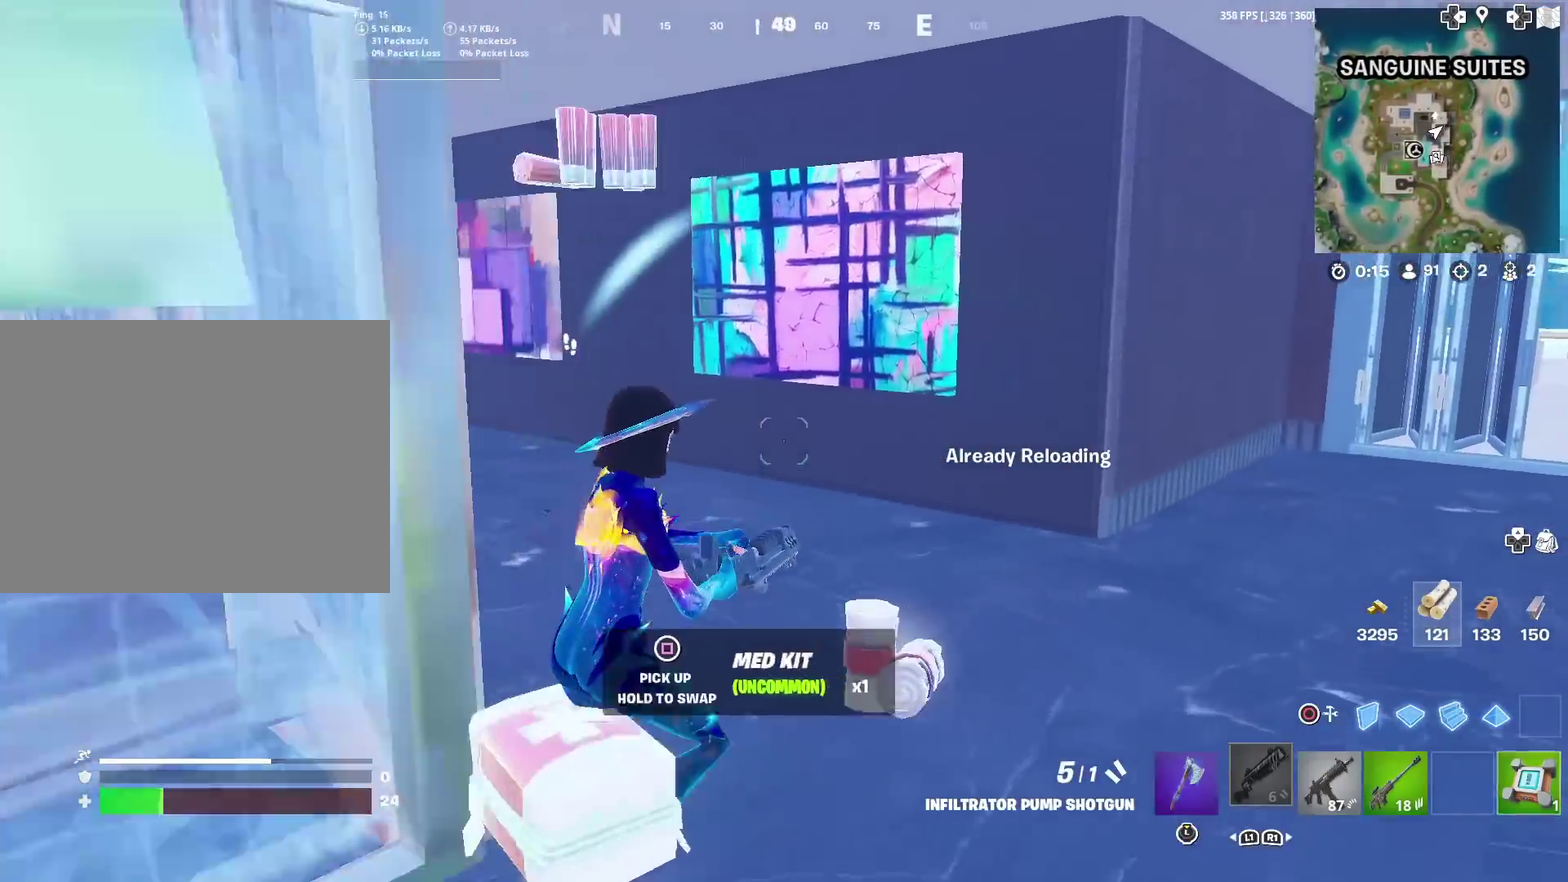
{"dt_ms": 400, "buttons": [], "left_stick": "up-right", "right_stick": "center", "events": [[50, "right_stick", "left"], [283, "right_stick", "center"]]}
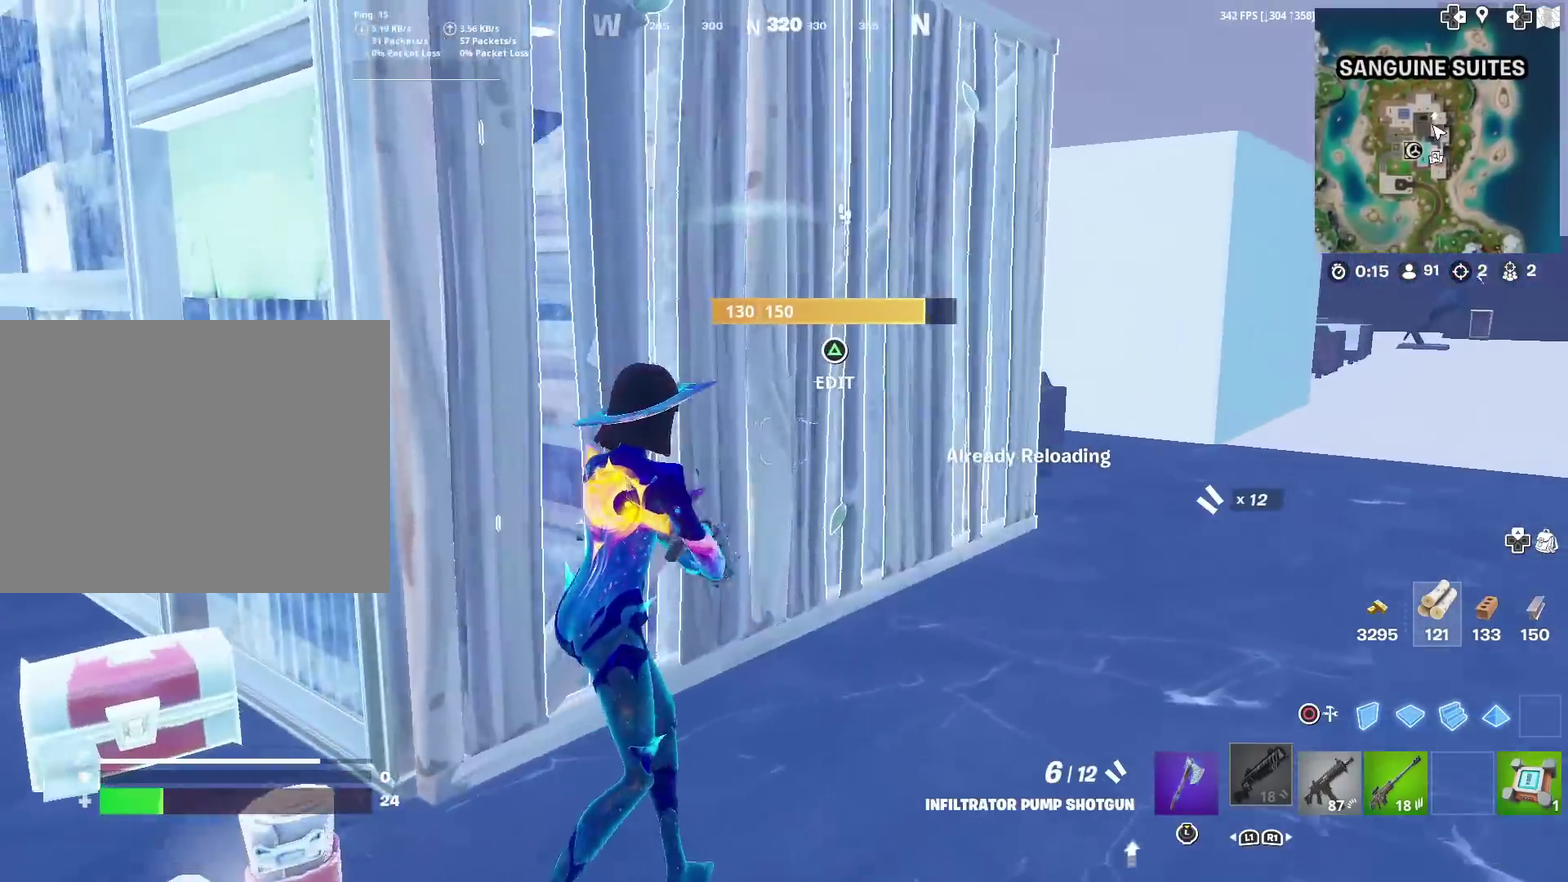
{"dt_ms": 601, "buttons": [], "left_stick": "up-left", "right_stick": "down-left", "events": [[250, "right_stick", "up"], [317, "right_stick", "center"], [434, "R2", "down"], [434, "TRIANGLE", "down"], [484, "left_stick", "up-left"], [517, "R2", "up"], [517, "TRIANGLE", "up"], [550, "right_stick", "down-left"]]}
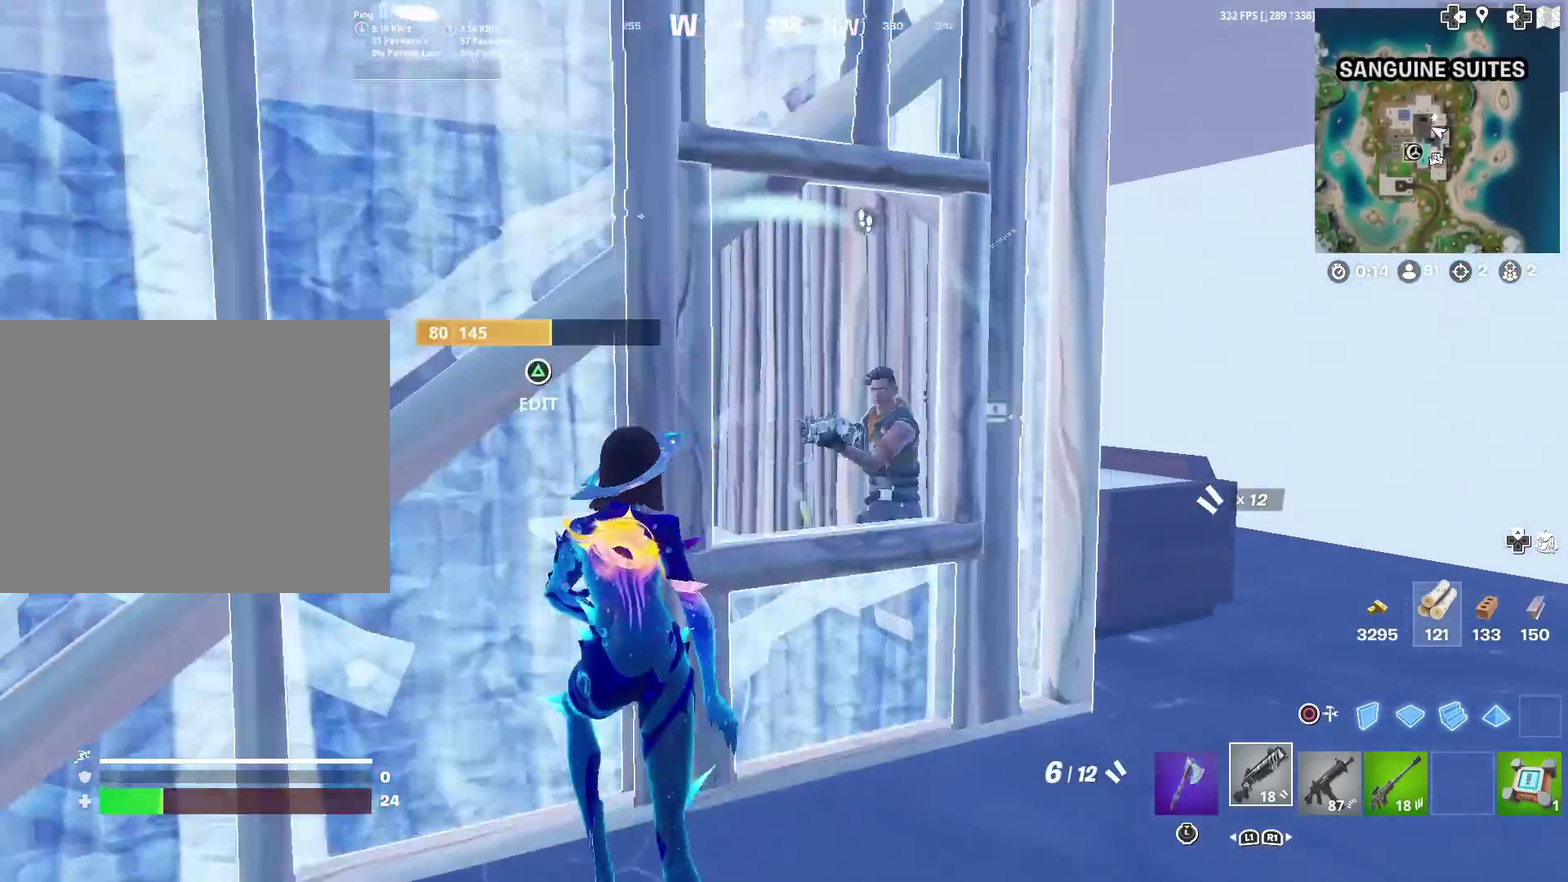
{"dt_ms": 300, "buttons": [], "left_stick": "down-right", "right_stick": "center", "events": [[16, "left_stick", "left"], [16, "right_stick", "center"], [50, "SQUARE", "down"], [50, "TRIANGLE", "down"], [116, "SQUARE", "up"], [116, "left_stick", "down"], [150, "TRIANGLE", "up"], [183, "left_stick", "down-right"]]}
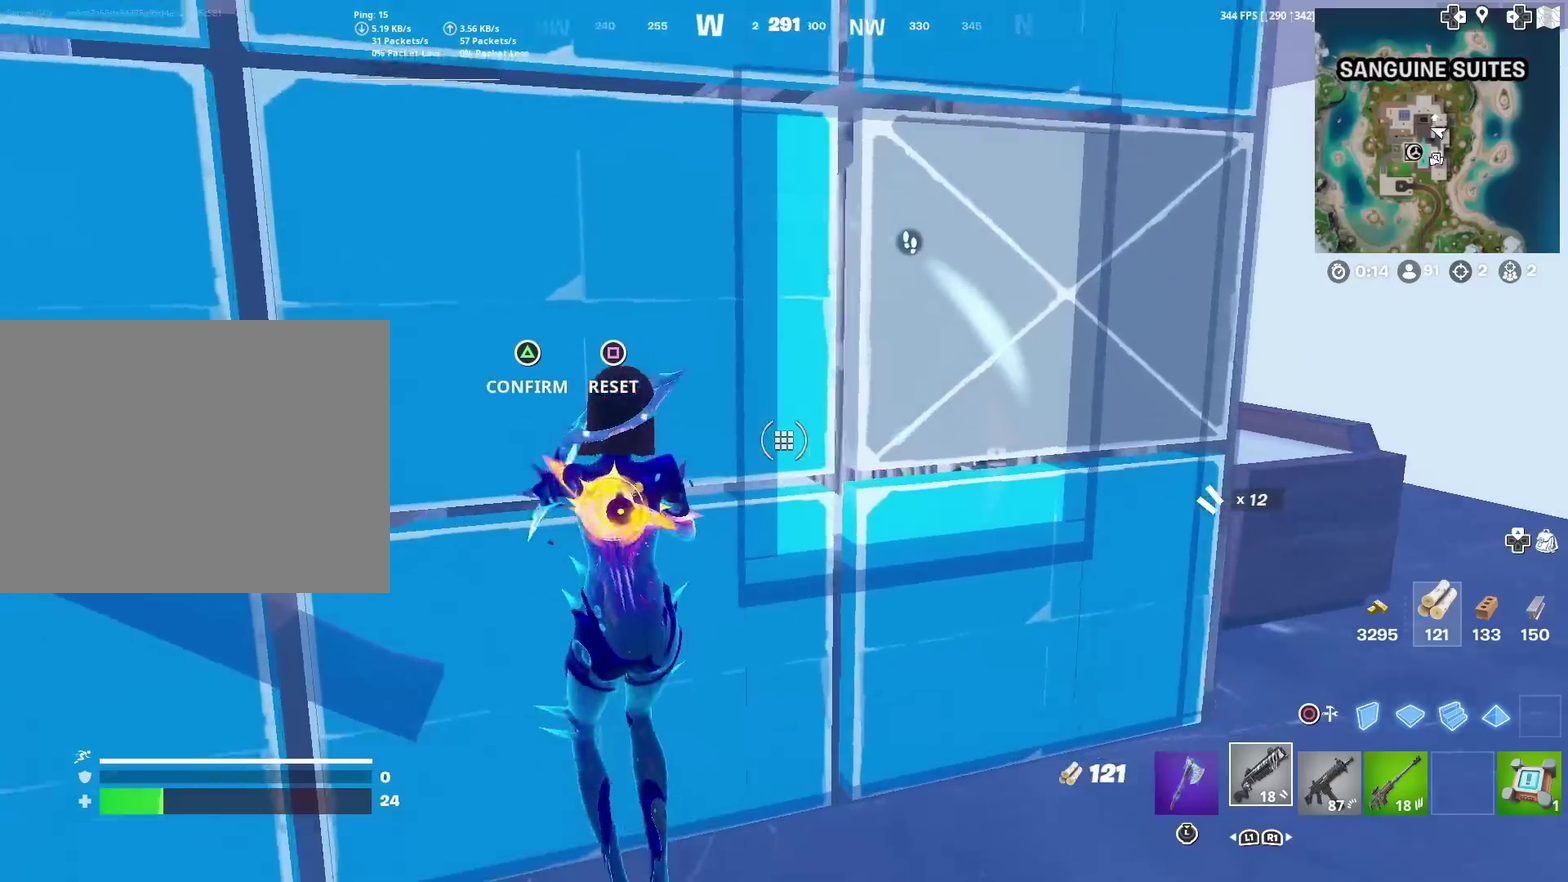
{"dt_ms": 901, "buttons": [], "left_stick": "down-right", "right_stick": "center", "events": [[150, "SQUARE", "down"], [217, "left_stick", "down"], [267, "SQUARE", "up"], [317, "left_stick", "down-right"], [534, "right_stick", "left"], [584, "right_stick", "center"]]}
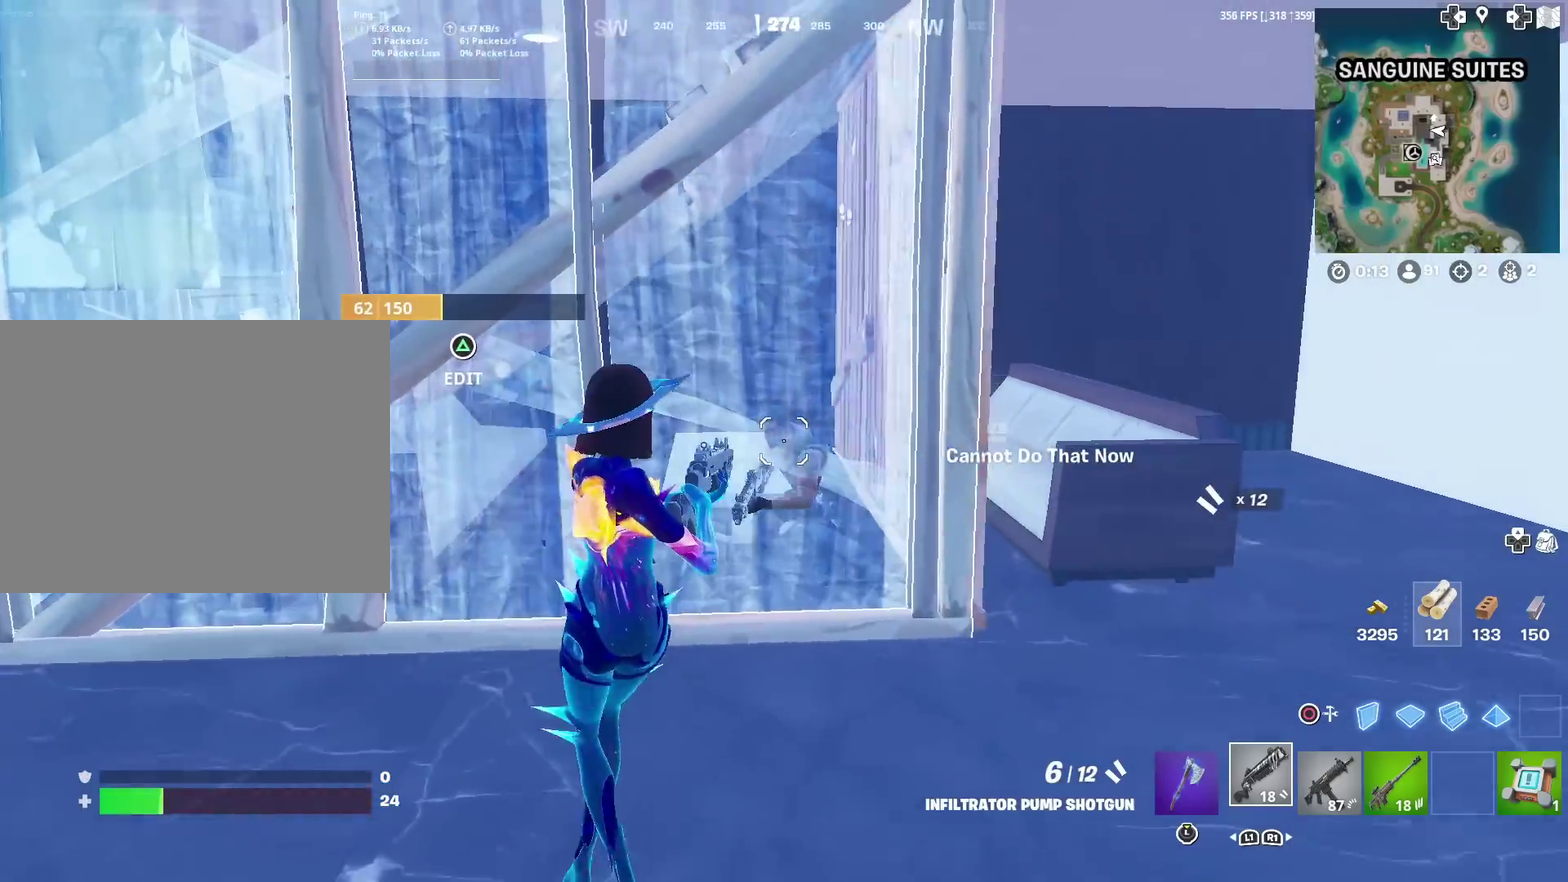
{"dt_ms": 300, "buttons": [], "left_stick": "left", "right_stick": "center", "events": [[183, "left_stick", "down"], [250, "left_stick", "left"]]}
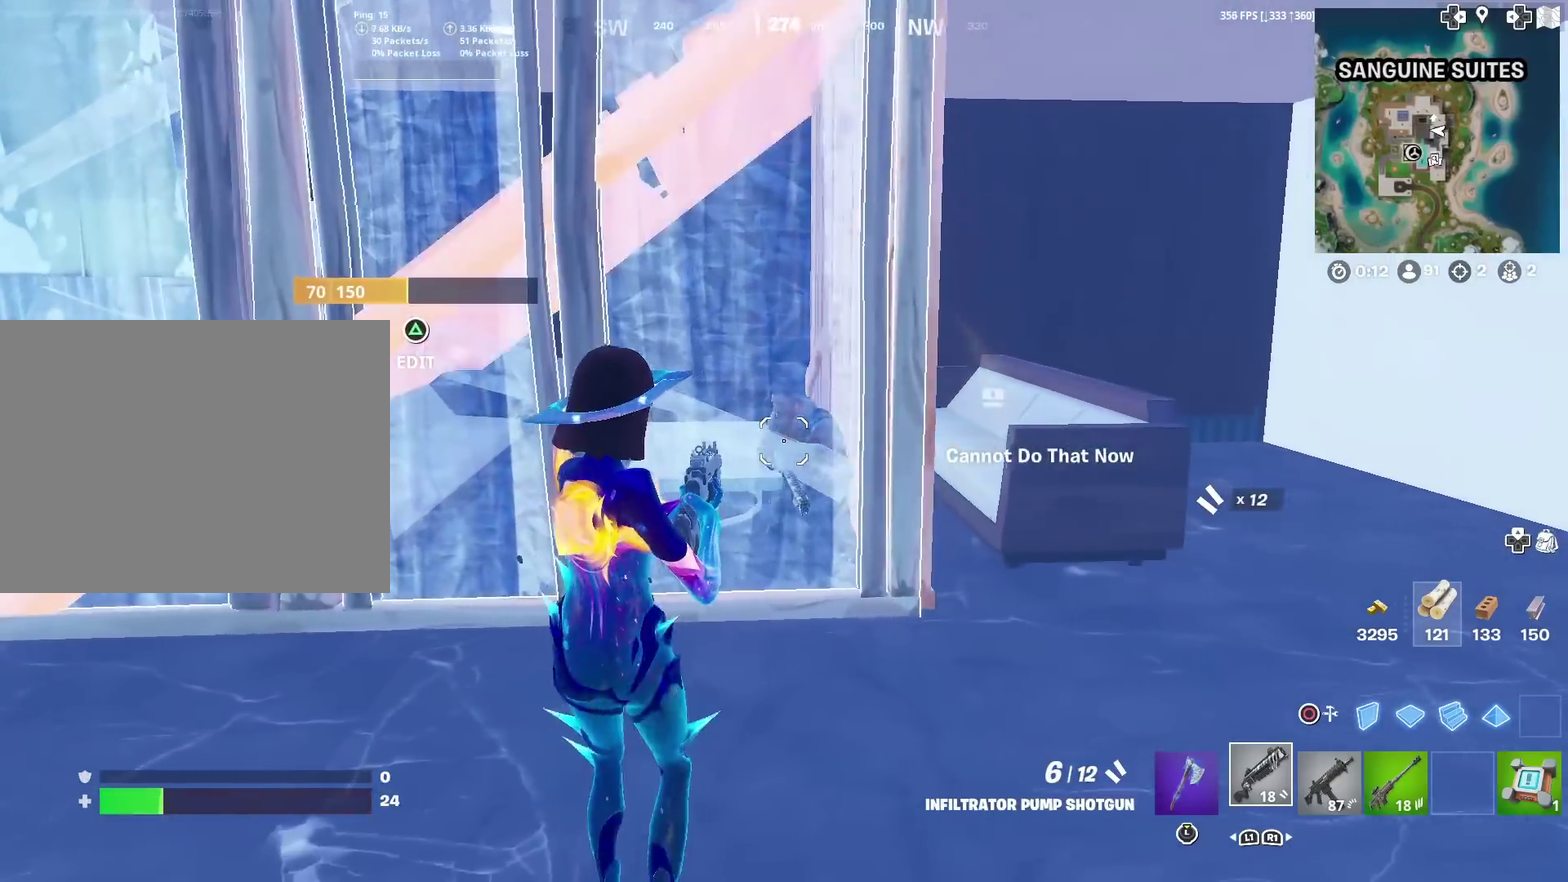
{"dt_ms": 601, "buttons": ["TRIANGLE"], "left_stick": "down-left", "right_stick": "center", "events": [[100, "left_stick", "up-left"], [317, "TRIANGLE", "down"], [367, "R2", "down"], [434, "R2", "up"], [434, "TRIANGLE", "up"], [434, "left_stick", "left"], [584, "TRIANGLE", "down"], [584, "left_stick", "down-left"]]}
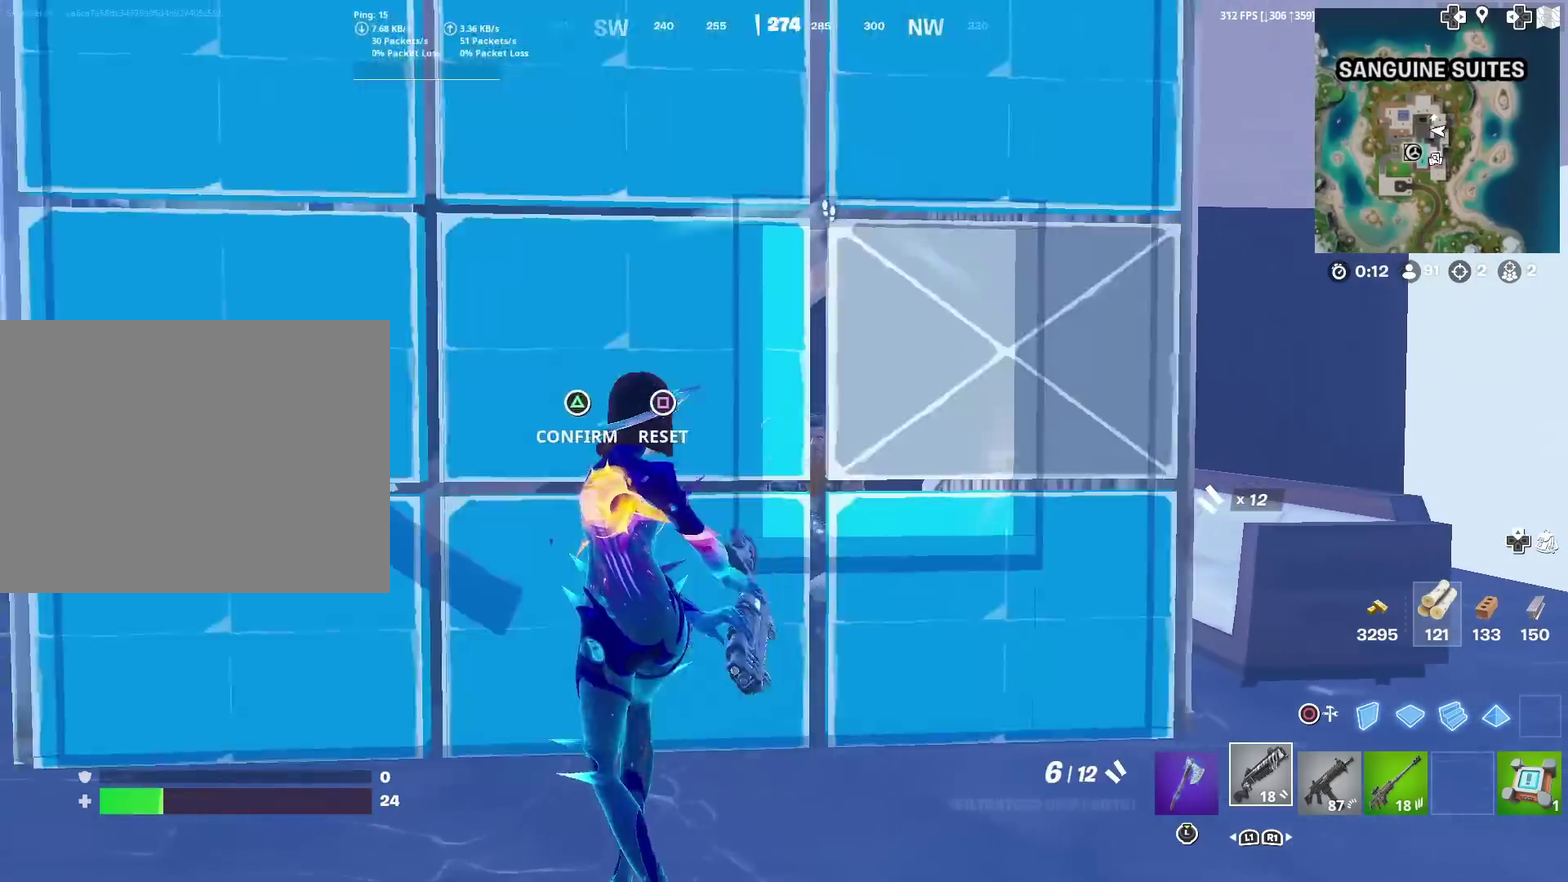
{"dt_ms": 400, "buttons": [], "left_stick": "down", "right_stick": "center", "events": [[33, "SQUARE", "down"], [33, "left_stick", "down-right"], [116, "SQUARE", "up"], [116, "TRIANGLE", "up"], [383, "left_stick", "down"]]}
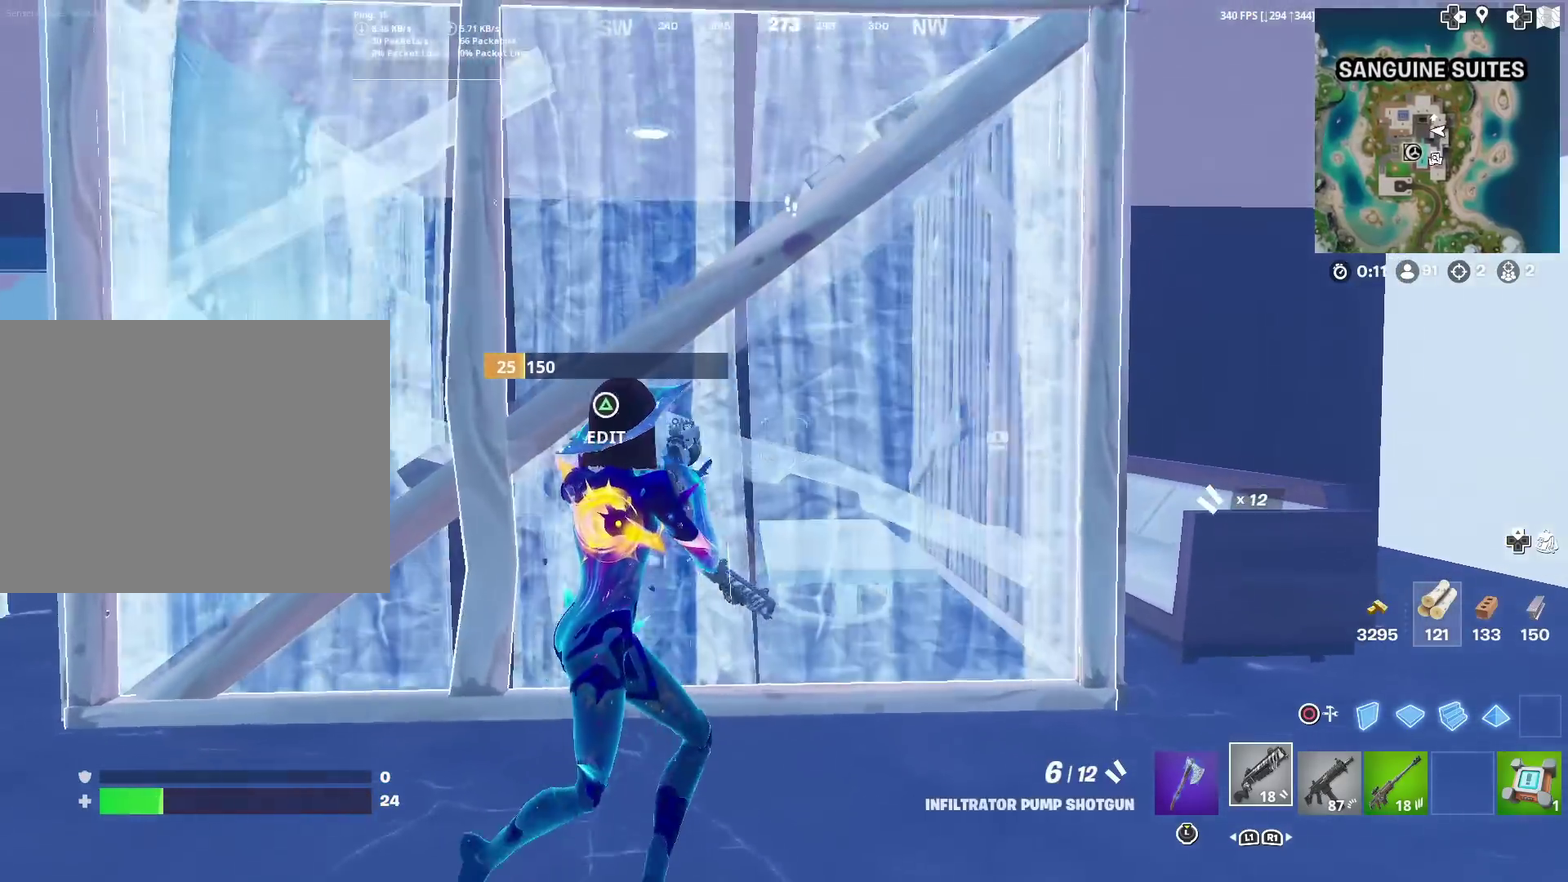
{"dt_ms": 601, "buttons": [], "left_stick": "center", "right_stick": "center", "events": [[184, "left_stick", "down-right"], [317, "left_stick", "right"], [551, "left_stick", "center"]]}
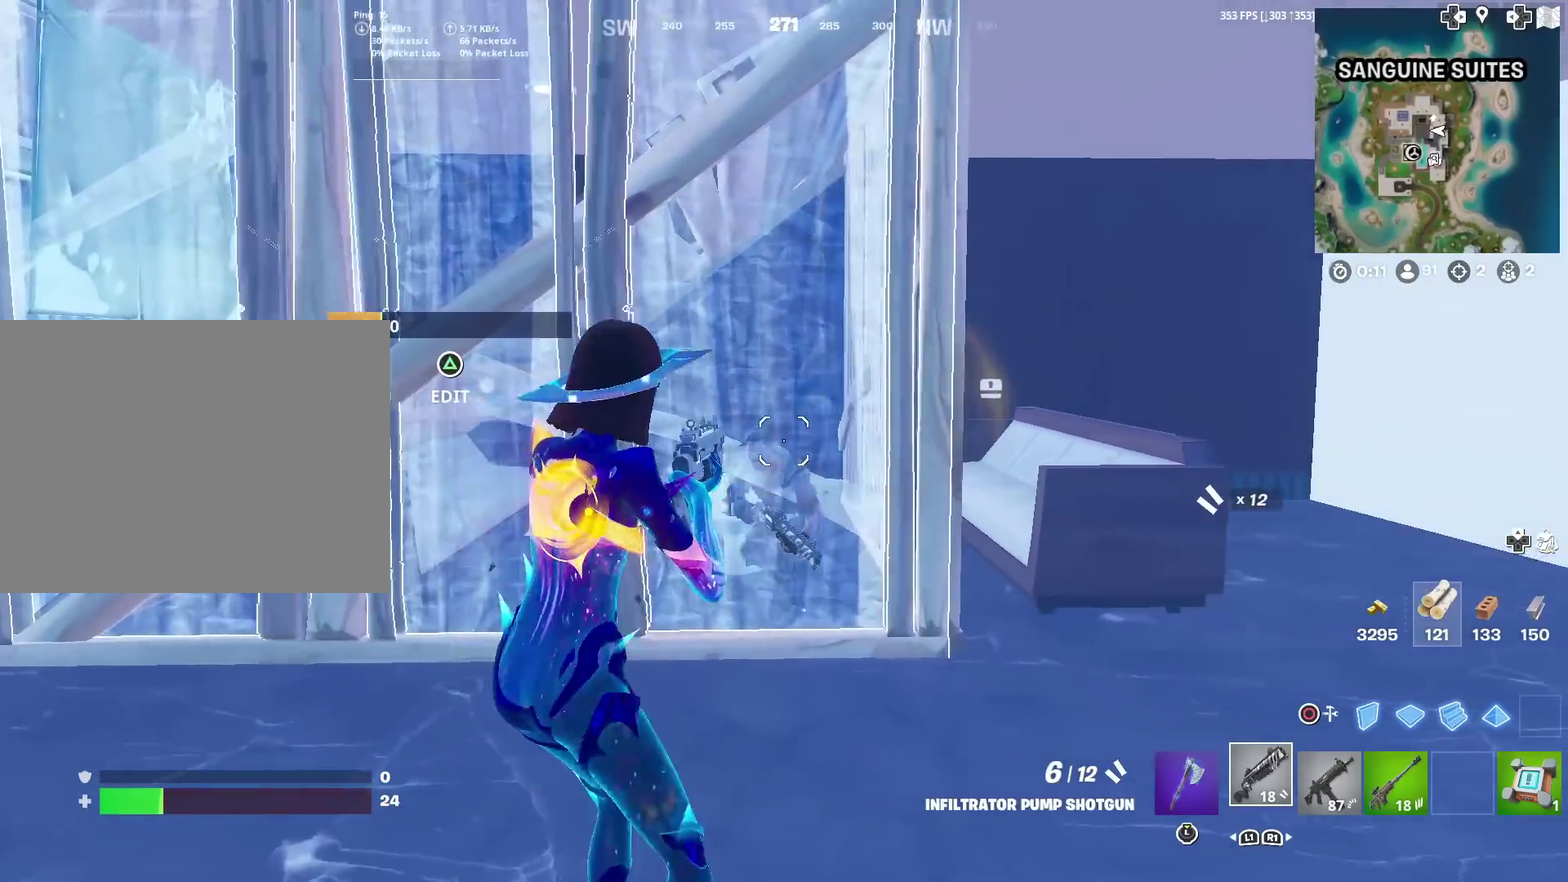
{"dt_ms": 400, "buttons": [], "left_stick": "left", "right_stick": "center", "events": [[66, "left_stick", "up-left"], [150, "left_stick", "left"]]}
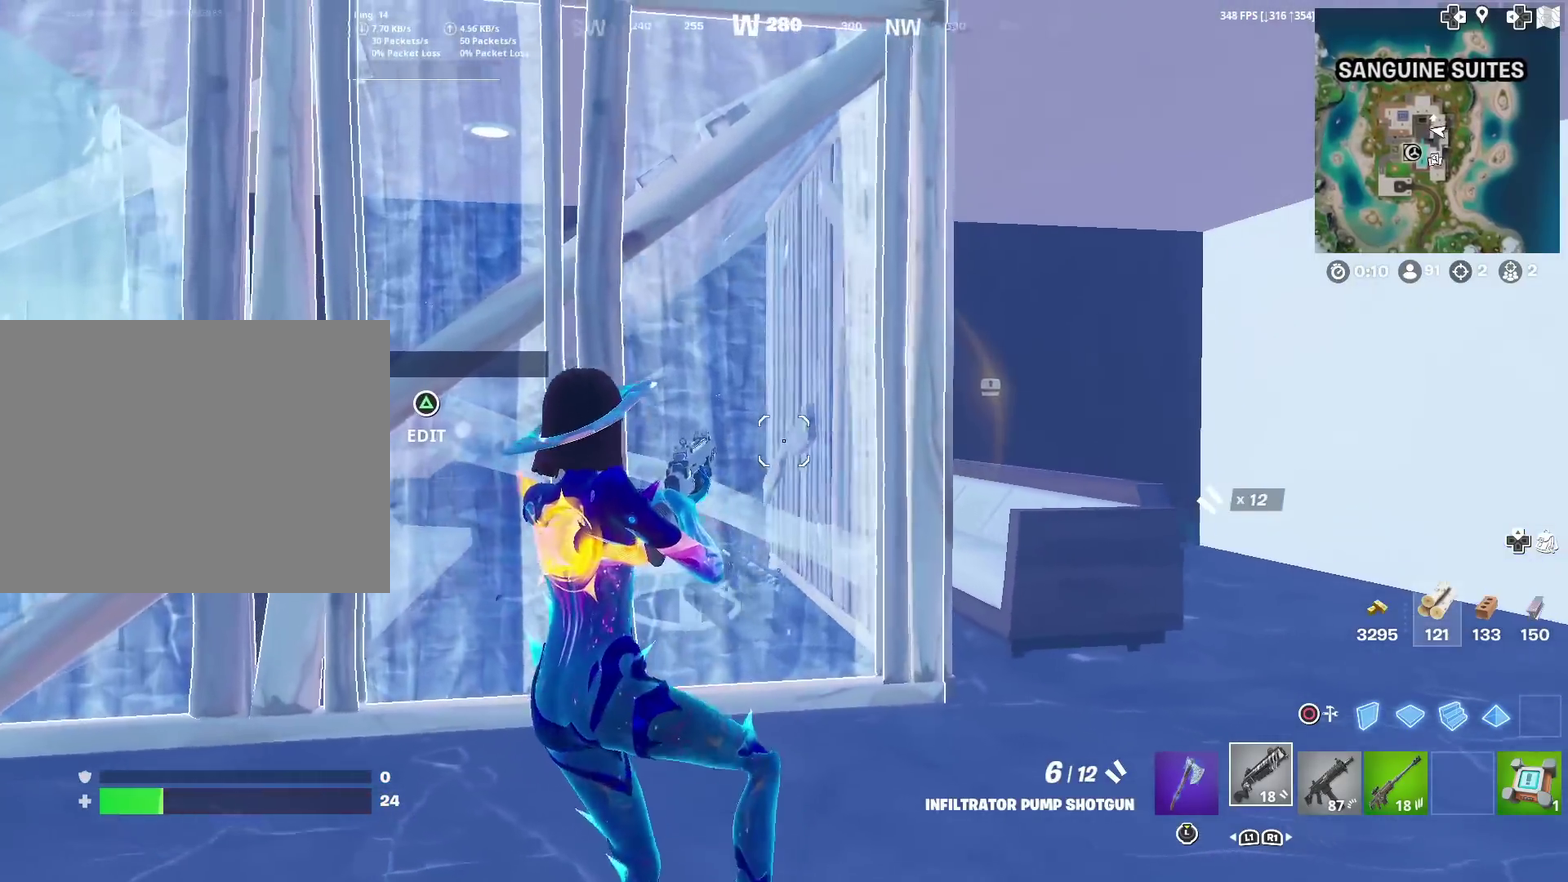
{"dt_ms": 501, "buttons": [], "left_stick": "left", "right_stick": "right"}
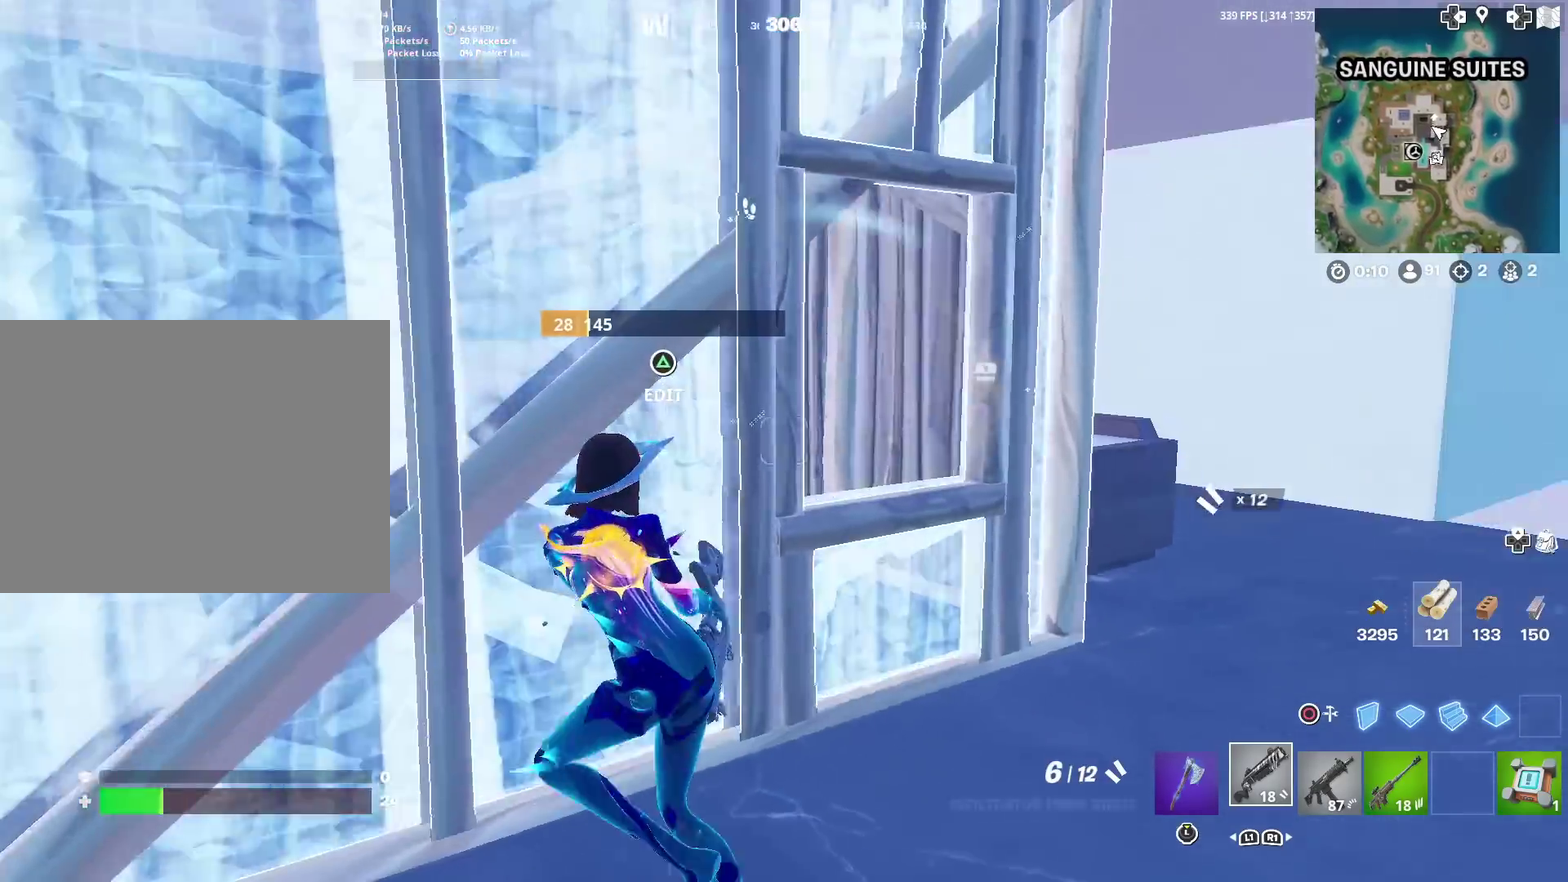
{"dt_ms": 500, "buttons": [], "left_stick": "down-right", "right_stick": "center"}
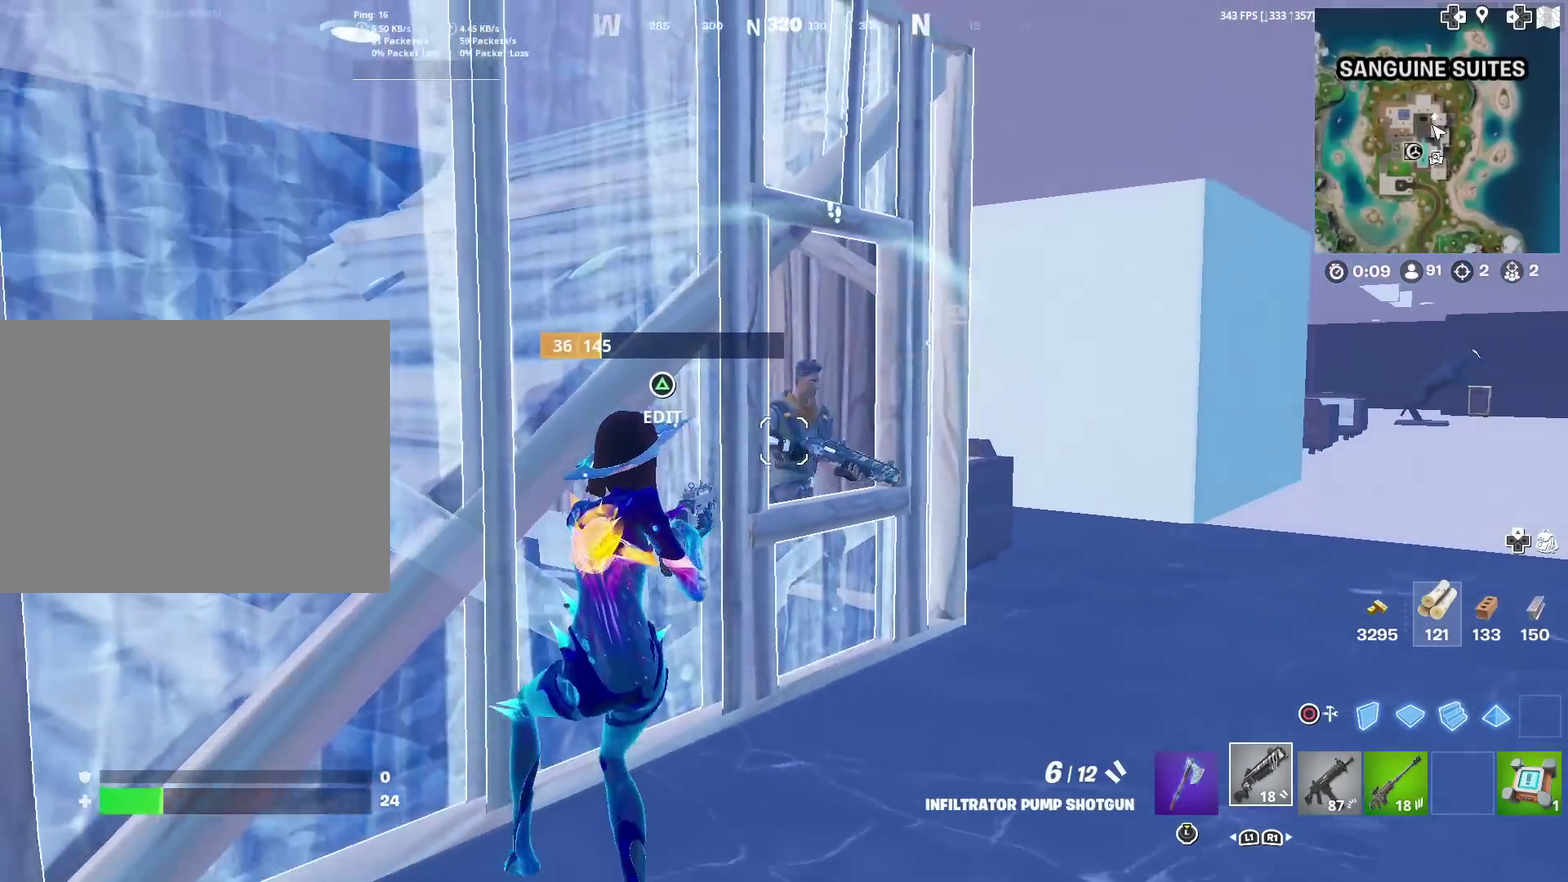
{"dt_ms": 400, "buttons": ["TRIANGLE"], "left_stick": "down-right", "right_stick": "center", "events": [[50, "right_stick", "up-right"], [83, "R2", "down"], [117, "left_stick", "down"], [150, "right_stick", "left"], [200, "R2", "up"], [200, "left_stick", "down-left"], [267, "TRIANGLE", "down"], [267, "left_stick", "down"], [267, "right_stick", "center"], [317, "SQUARE", "down"], [317, "left_stick", "down-right"], [384, "SQUARE", "up"]]}
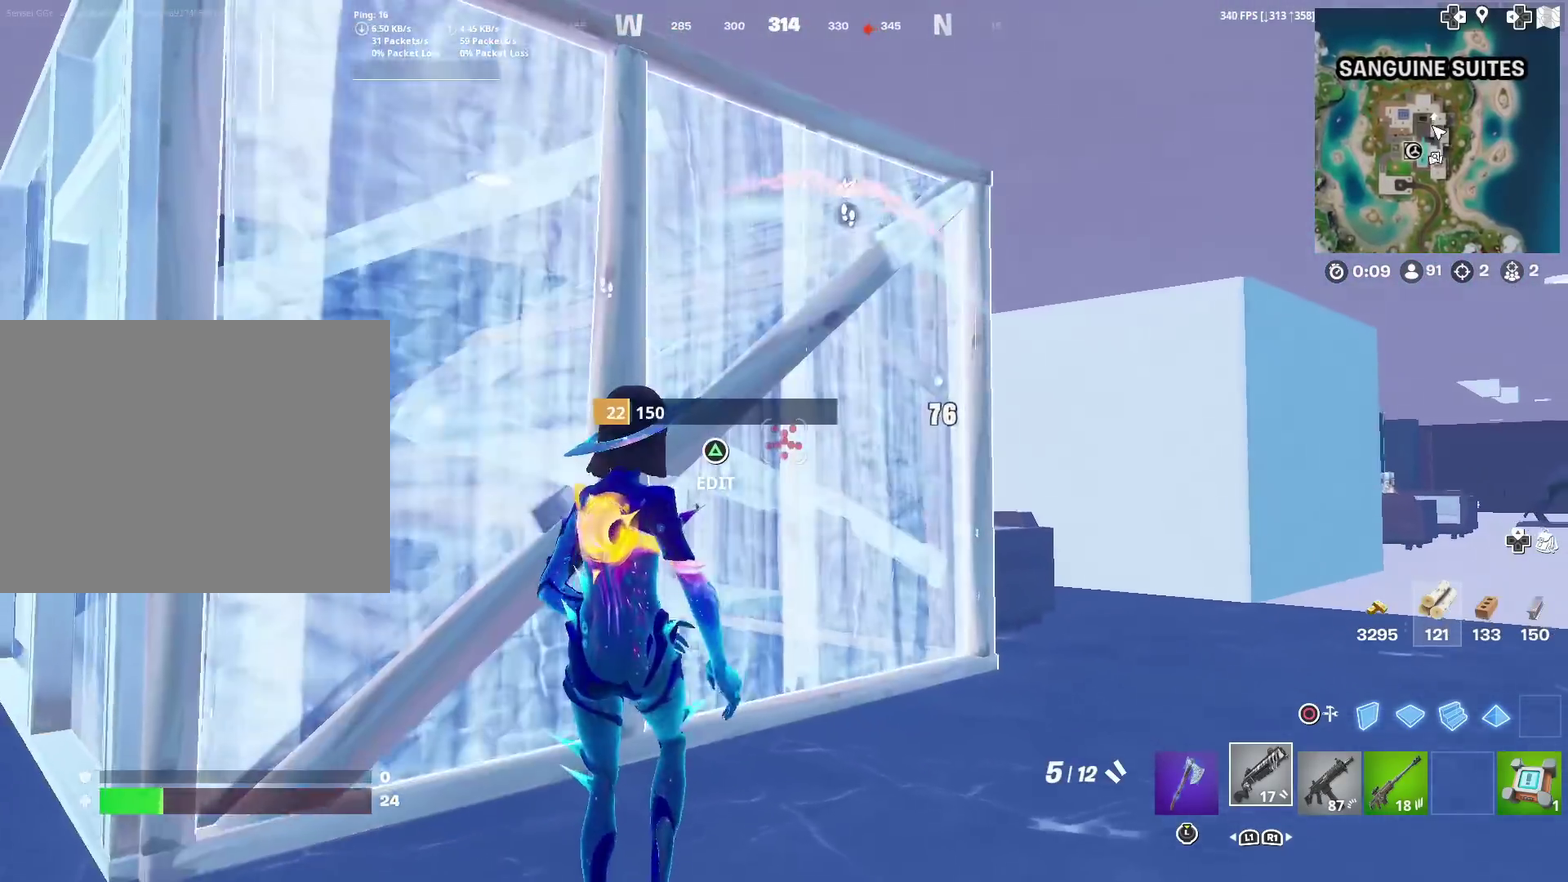
{"dt_ms": 584, "buttons": ["SQUARE"], "left_stick": "up-right", "right_stick": "left"}
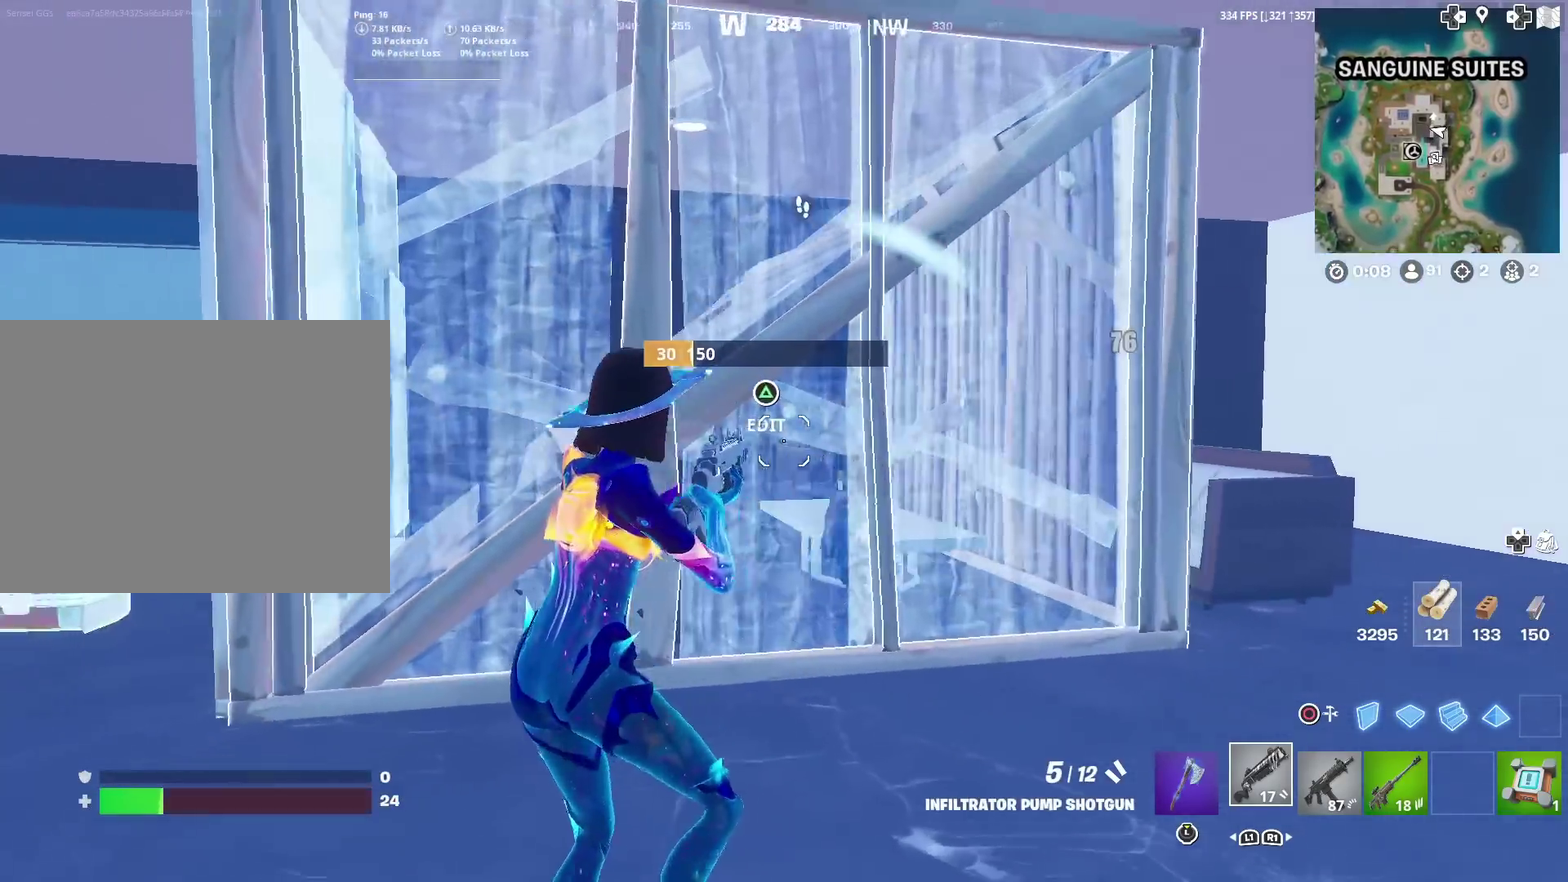
{"dt_ms": 301, "buttons": ["SQUARE"], "left_stick": "right", "right_stick": "center"}
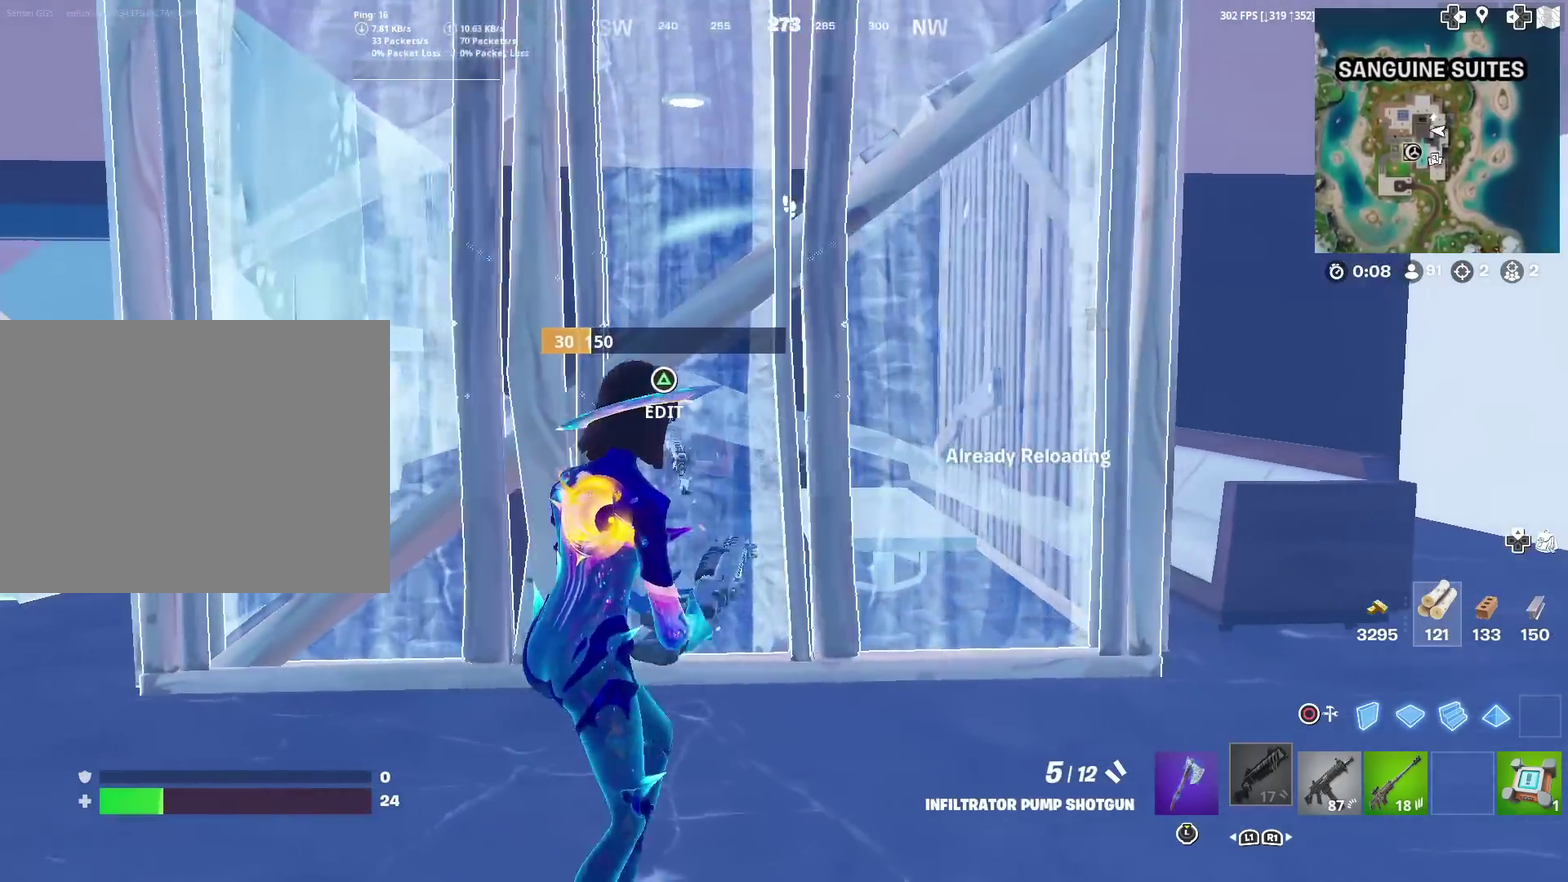
{"dt_ms": 700, "buttons": [], "left_stick": "left", "right_stick": "right", "events": [[100, "SQUARE", "up"], [166, "SQUARE", "down"], [250, "left_stick", "up-right"], [267, "SQUARE", "up"], [333, "left_stick", "up-left"], [367, "SQUARE", "down"], [450, "SQUARE", "up"], [567, "SQUARE", "down"], [600, "right_stick", "right"], [634, "left_stick", "left"], [667, "SQUARE", "up"]]}
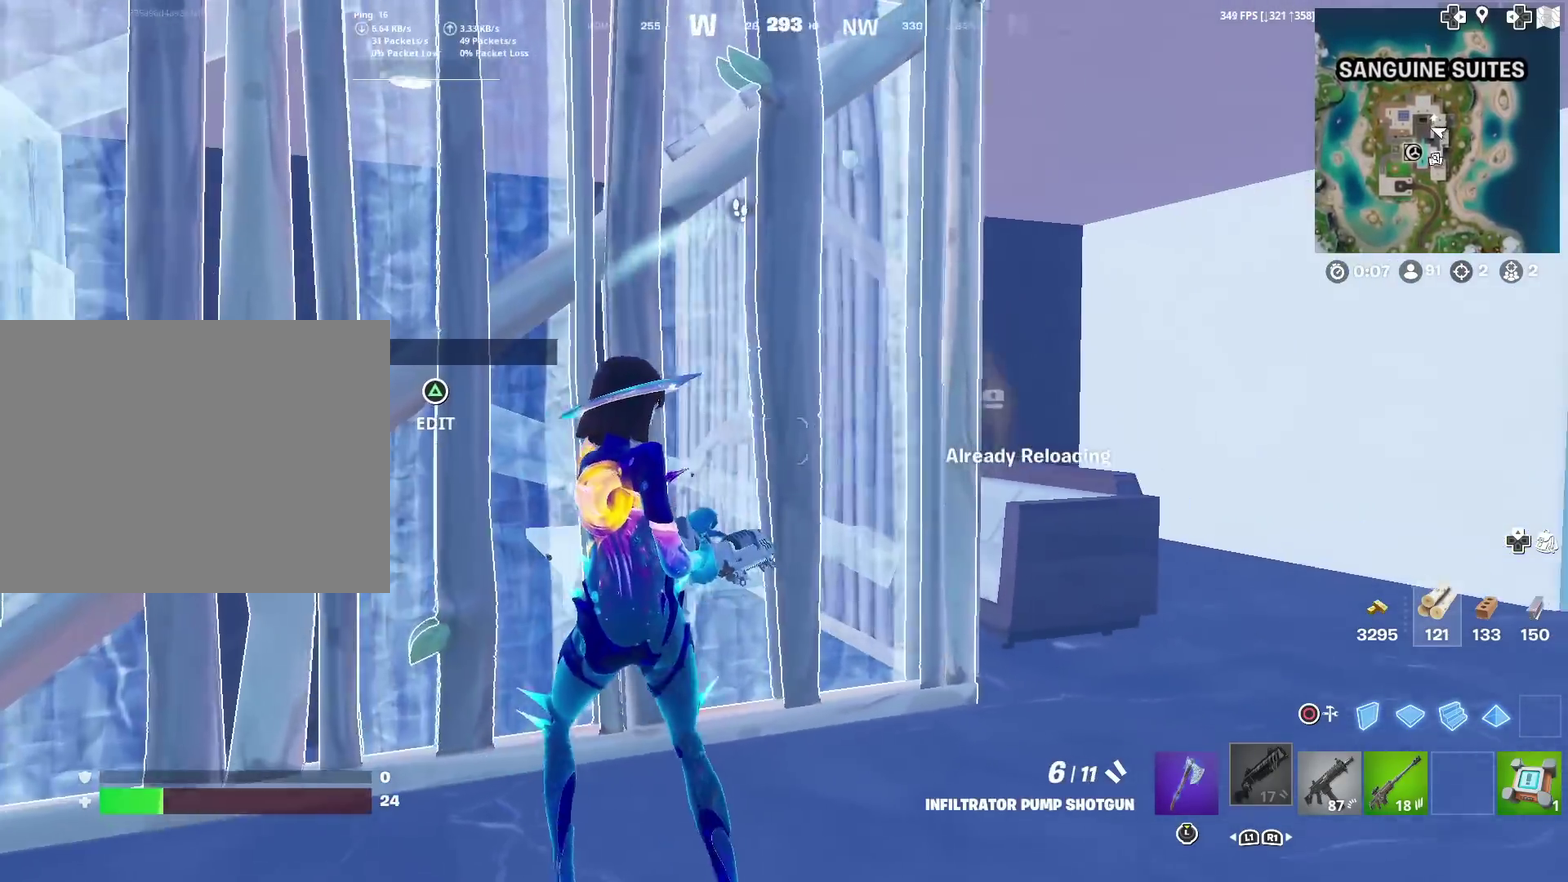
{"dt_ms": 301, "buttons": [], "left_stick": "left", "right_stick": "center", "events": [[17, "right_stick", "center"], [67, "TRIANGLE", "down"], [134, "R2", "down"], [201, "R2", "up"], [234, "TRIANGLE", "up"]]}
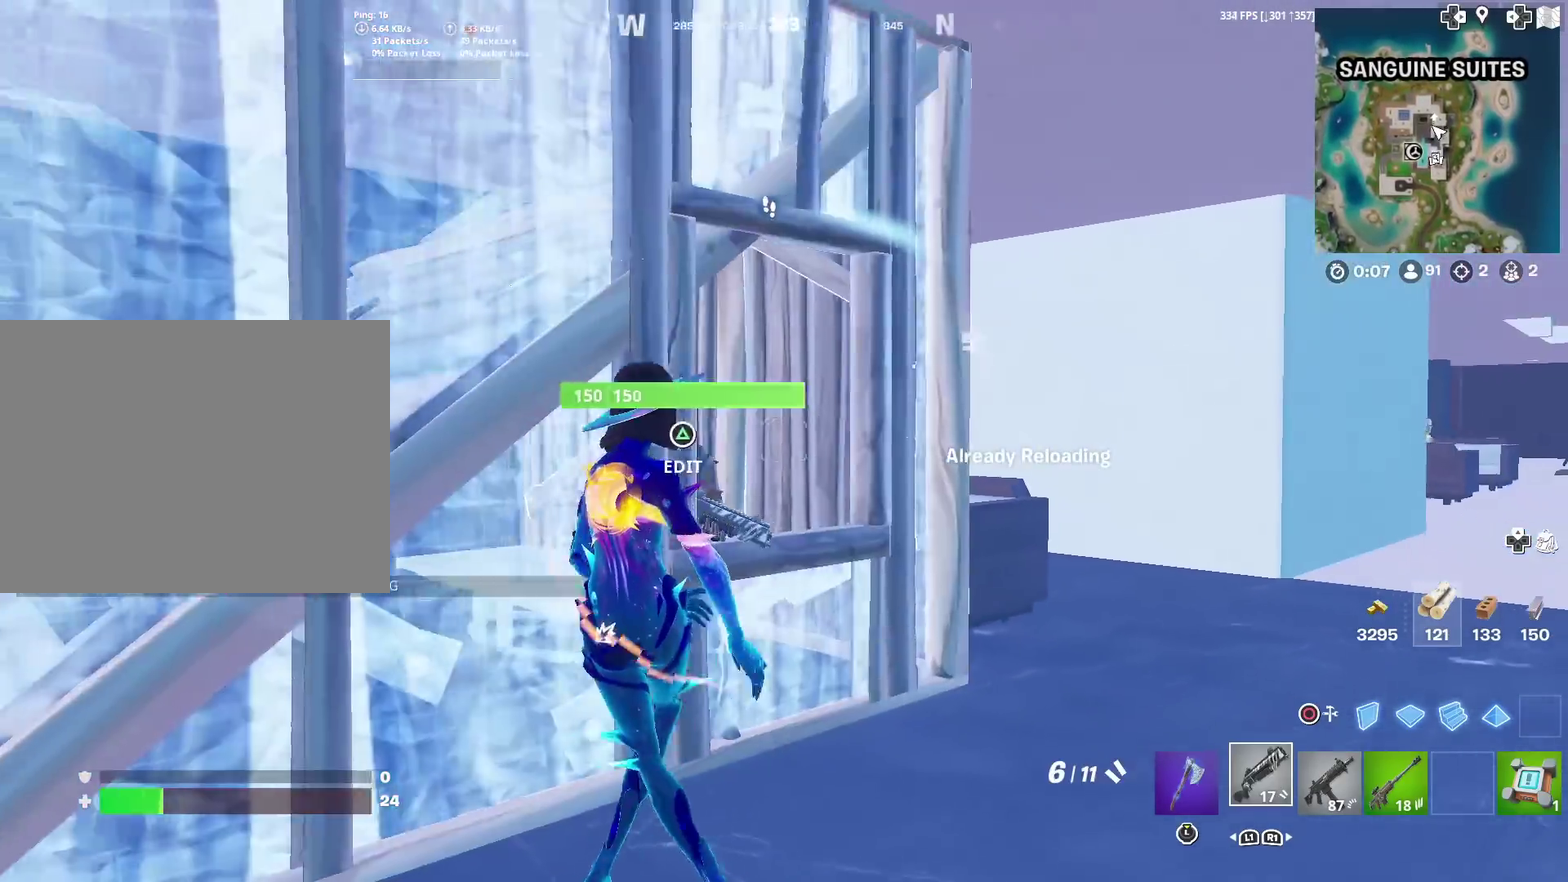
{"dt_ms": 901, "buttons": [], "left_stick": "left", "right_stick": "center", "events": [[433, "left_stick", "down-right"], [534, "left_stick", "right"], [734, "left_stick", "left"]]}
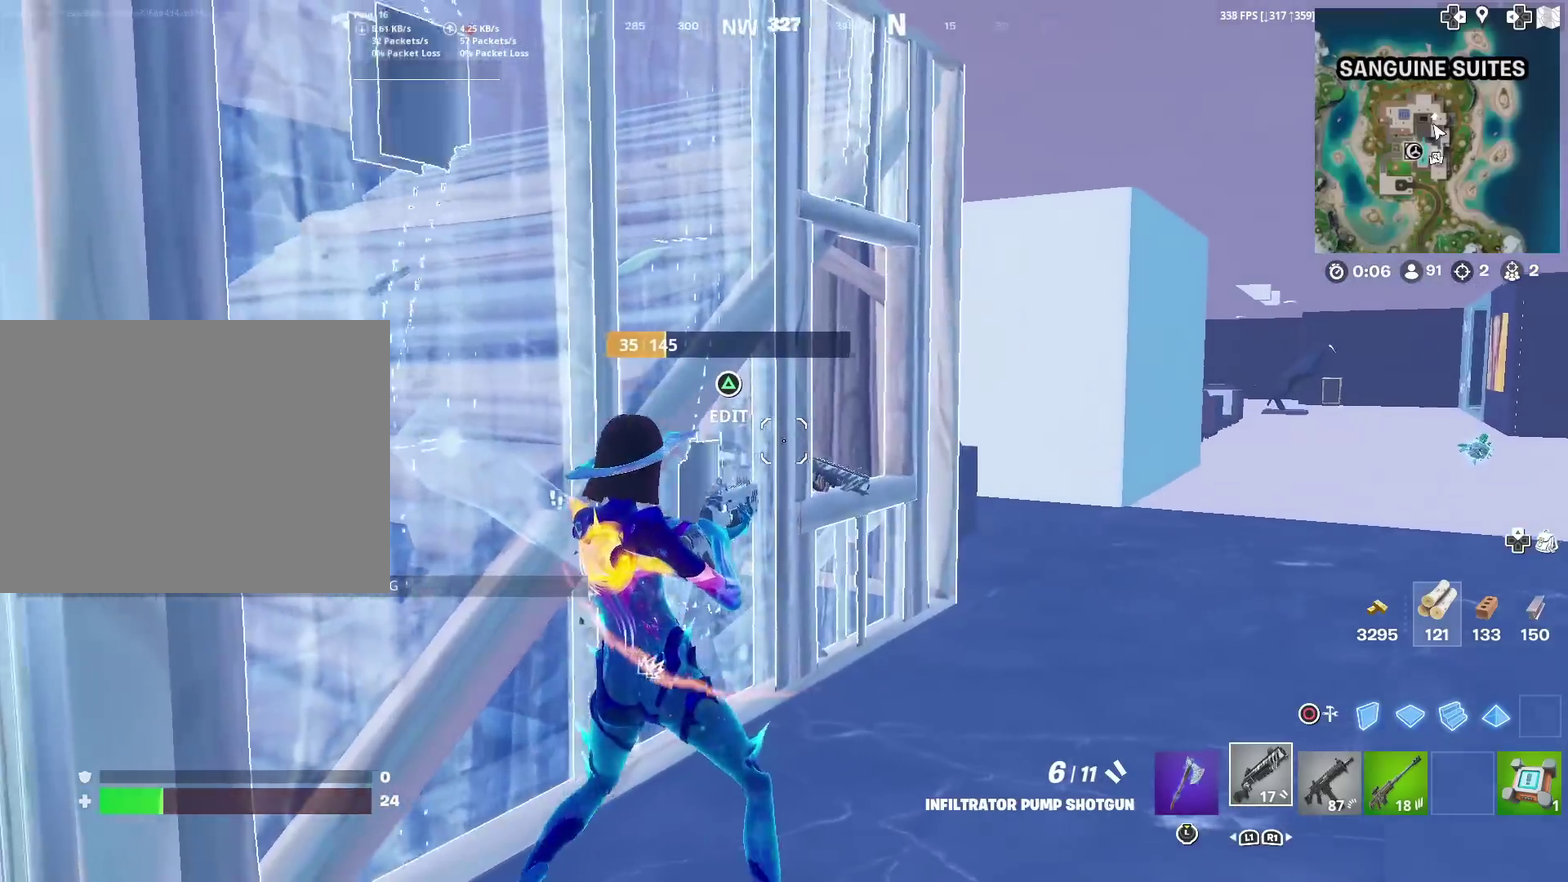
{"dt_ms": 300, "buttons": [], "left_stick": "right", "right_stick": "left"}
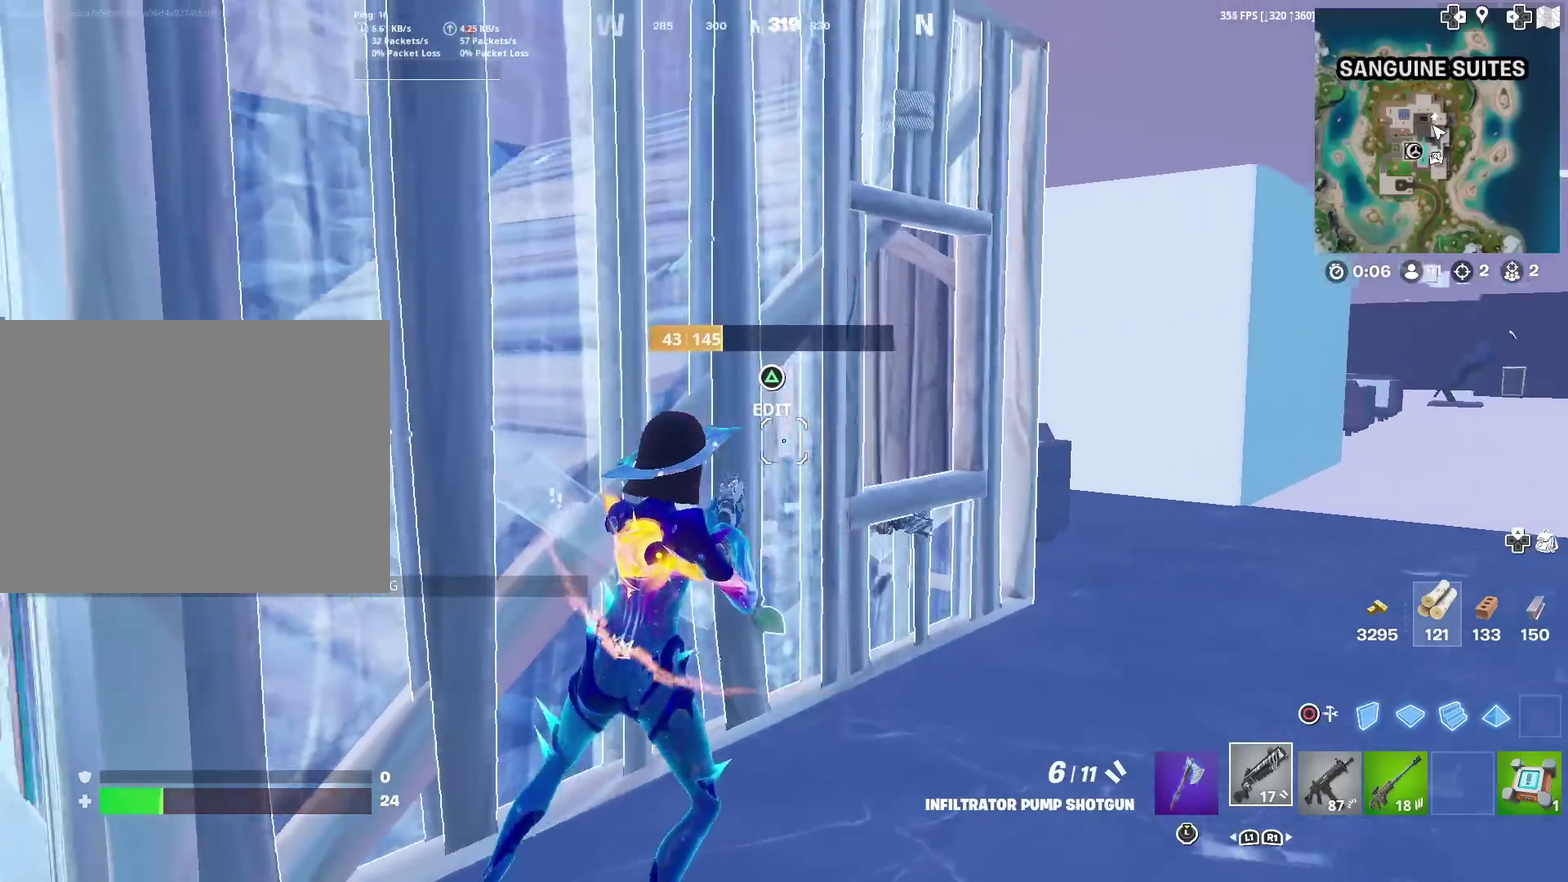
{"dt_ms": 600, "buttons": [], "left_stick": "left", "right_stick": "center"}
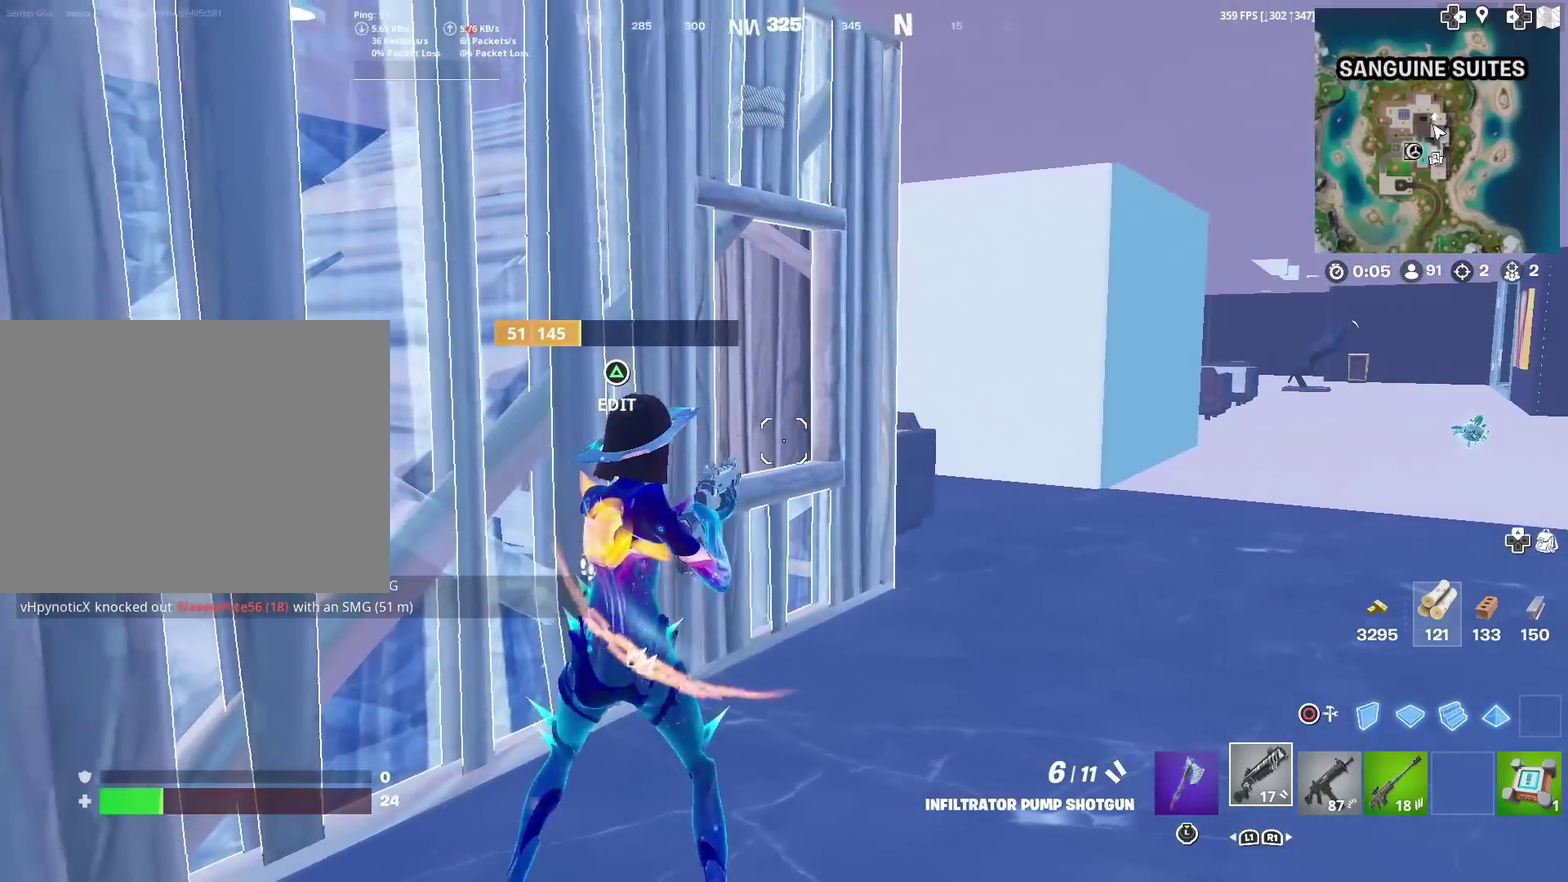
{"dt_ms": 401, "buttons": [], "left_stick": "center", "right_stick": "center"}